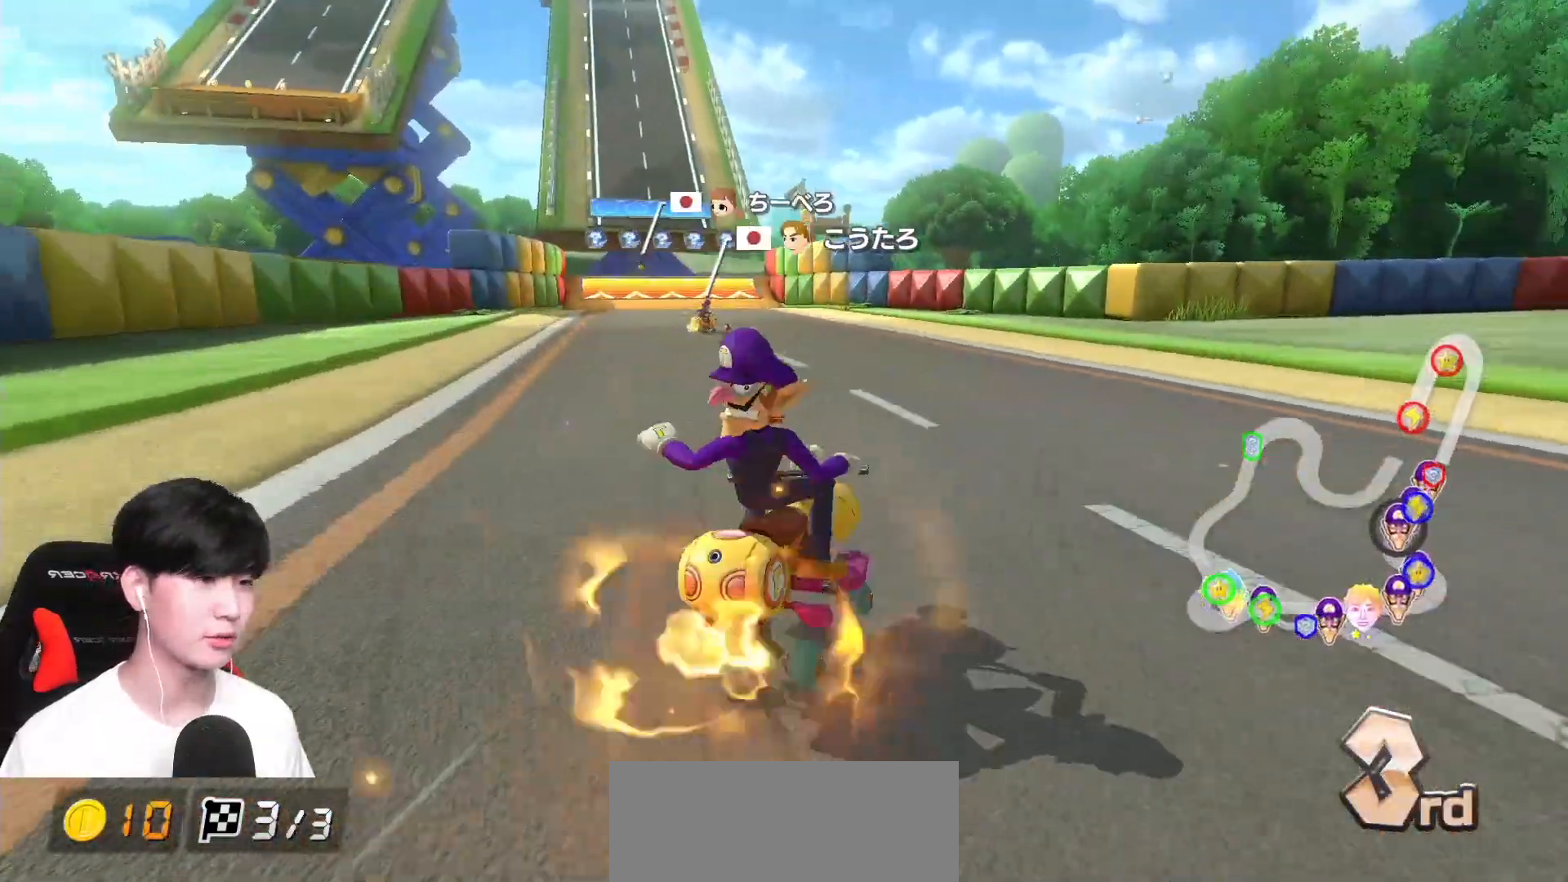
Gameplay with a controller (Nintendo layout); each line is a JSON object with the inputs held at the frame after it. "events" lists button and stick changes between this image and that frame as [ms after this image, input, new state], when the widget could be followed in between. Not read: DPAD_DOWN DPAD_LEFT DPAD_RIGHT L2 L3 R2 R3 right_stick.
{"buttons": ["A", "X"], "left_stick": "center", "events": [[17, "R1", "up"], [50, "X", "down"], [383, "left_stick", "center"]]}
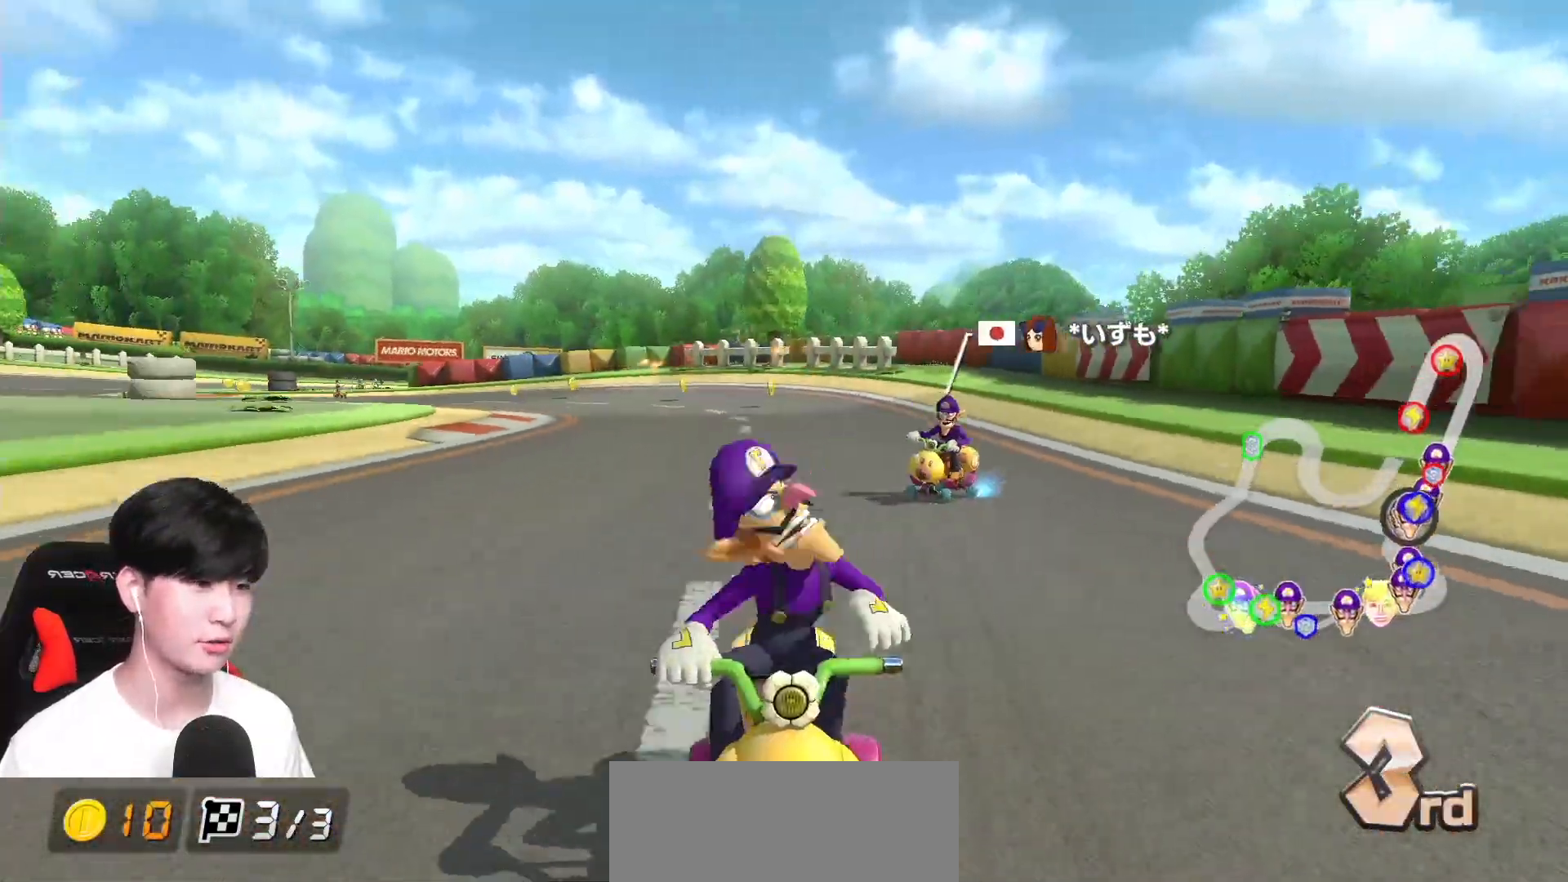
{"buttons": ["A"], "left_stick": "center", "events": [[17, "X", "up"], [83, "left_stick", "left"], [200, "left_stick", "center"]]}
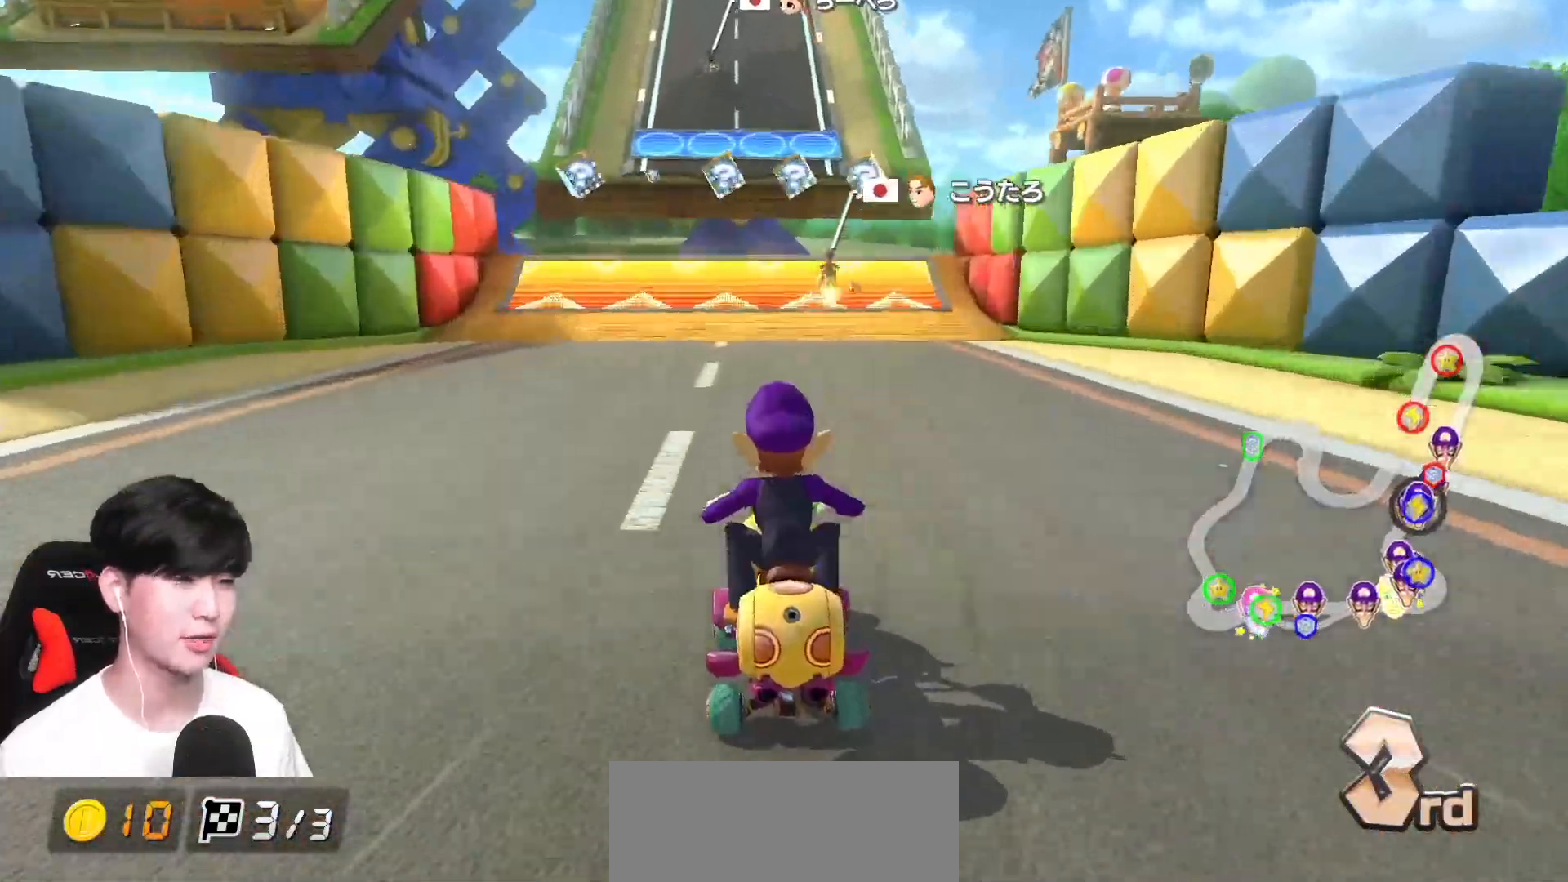
{"buttons": ["A", "R1"], "left_stick": "center", "events": [[367, "R1", "down"]]}
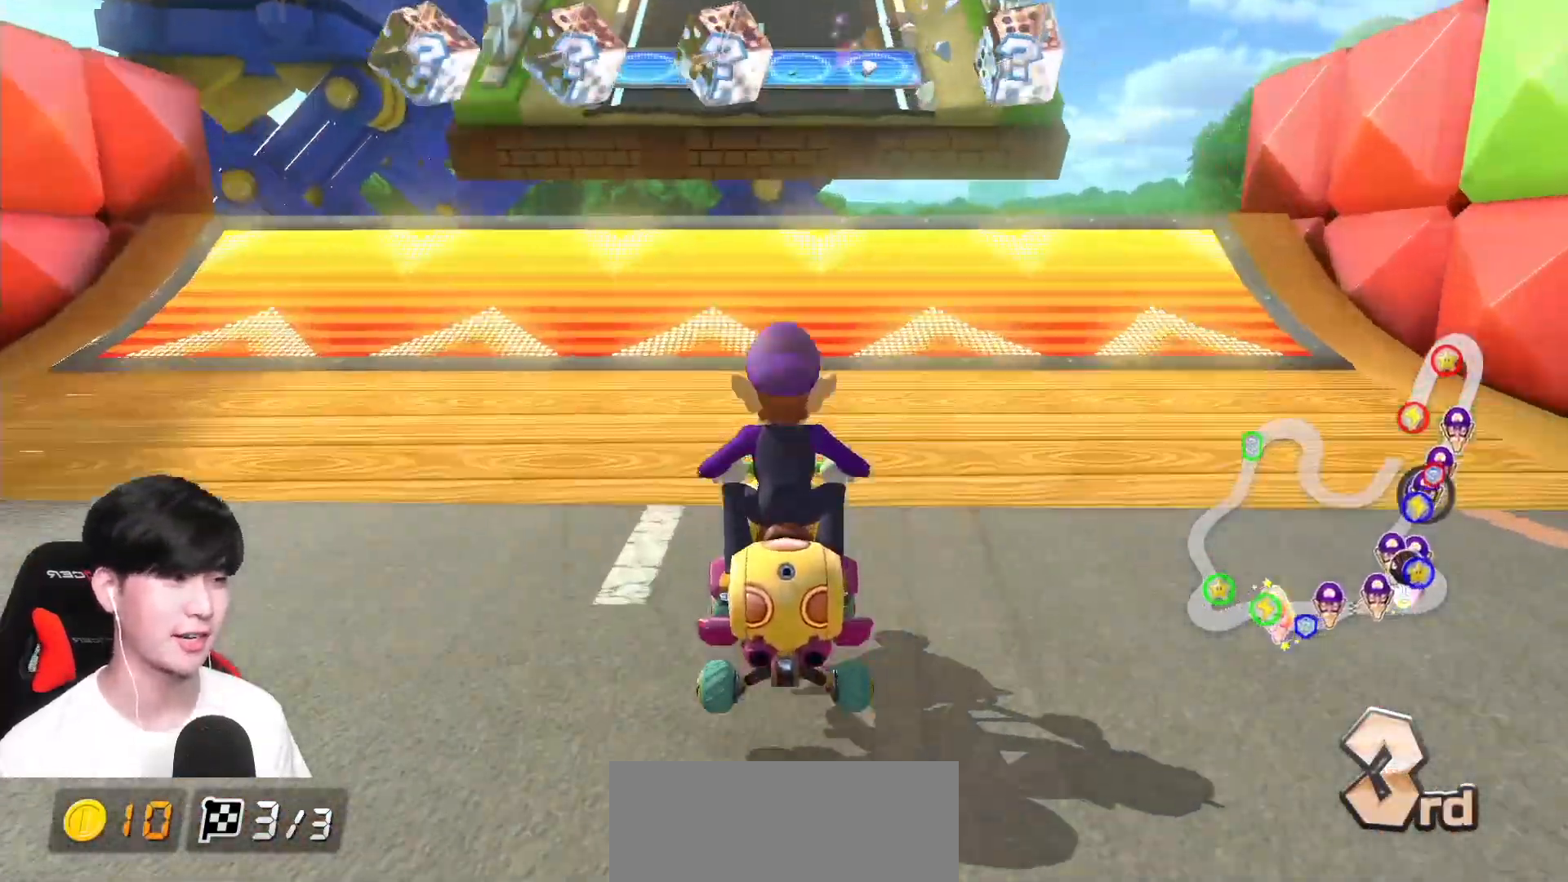
{"buttons": ["A"], "left_stick": "center", "events": [[83, "R1", "up"], [250, "R1", "down"], [300, "X", "down"], [467, "R1", "up"], [483, "X", "up"]]}
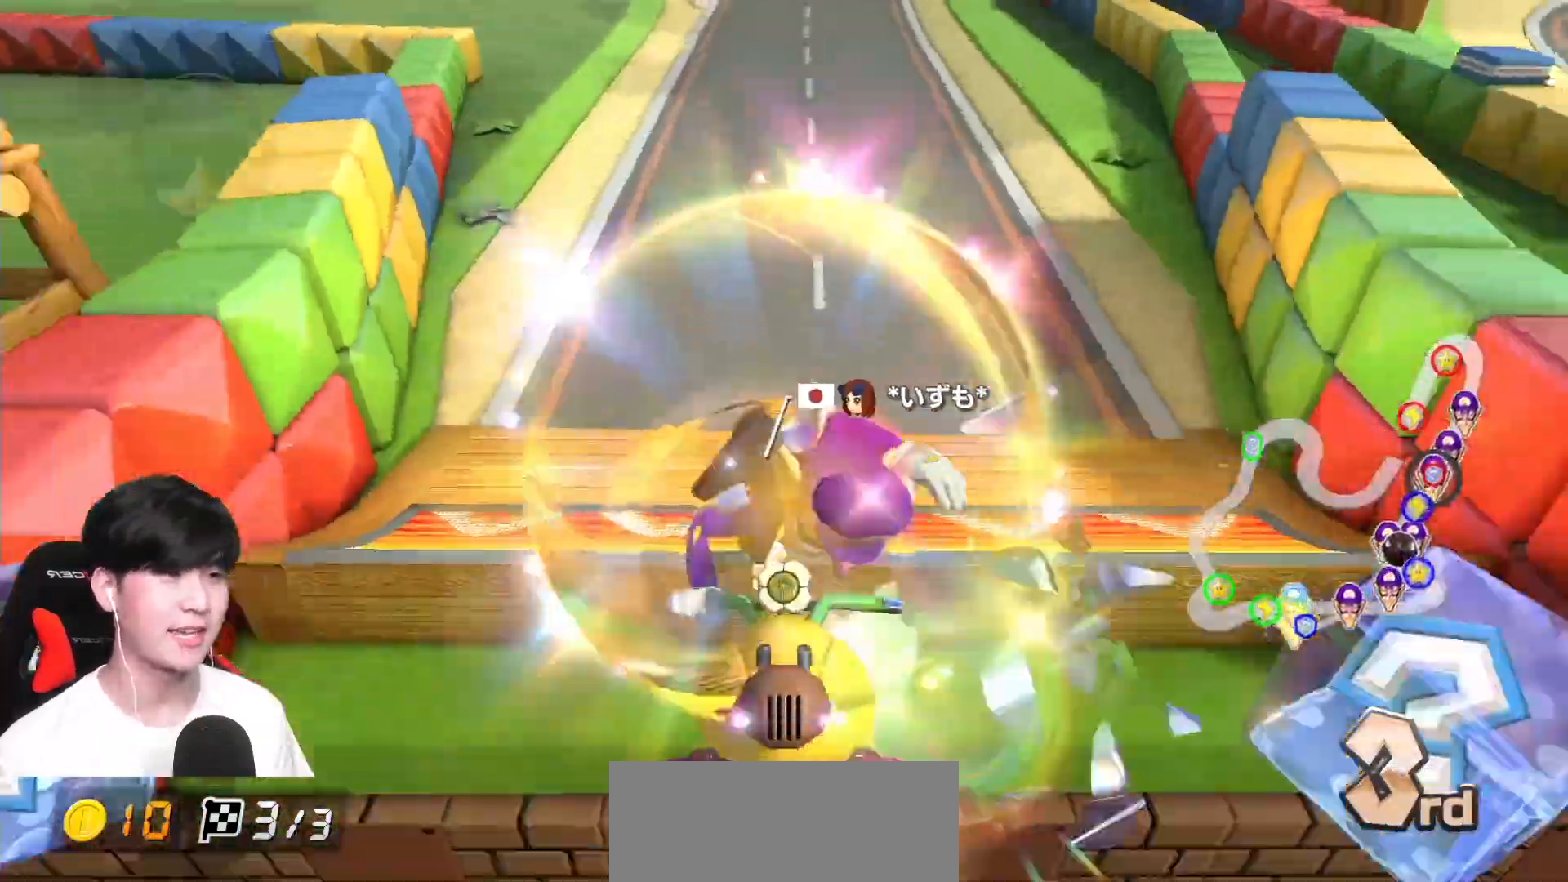
{"buttons": ["A", "R1"], "left_stick": "up-left", "events": [[417, "R1", "down"], [467, "left_stick", "up-left"]]}
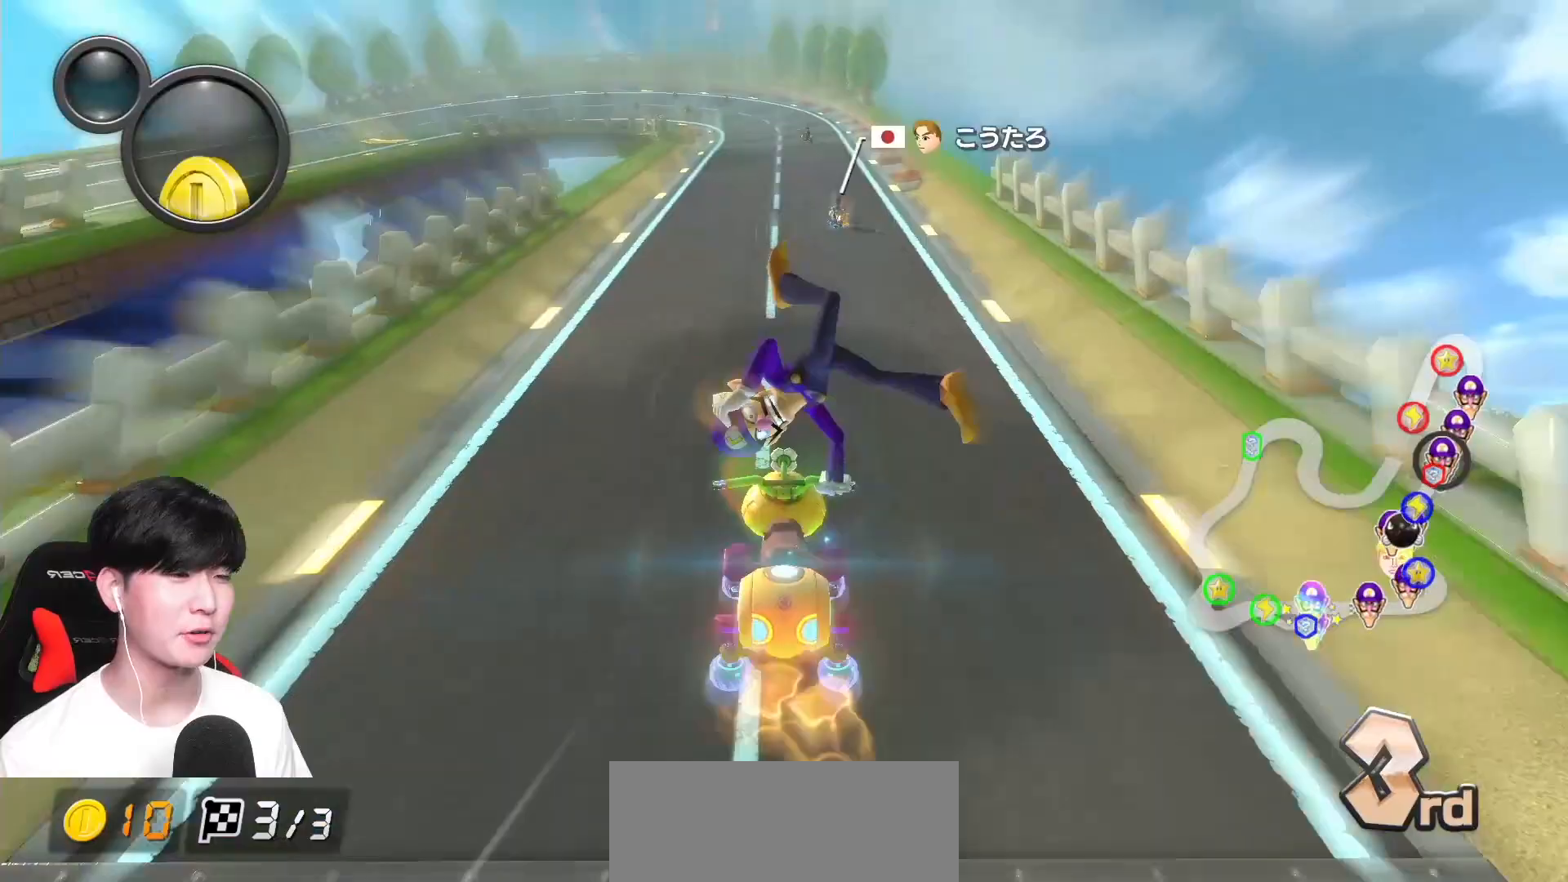
{"buttons": ["A", "L1", "R1"], "left_stick": "right", "events": [[383, "left_stick", "right"], [467, "L1", "down"]]}
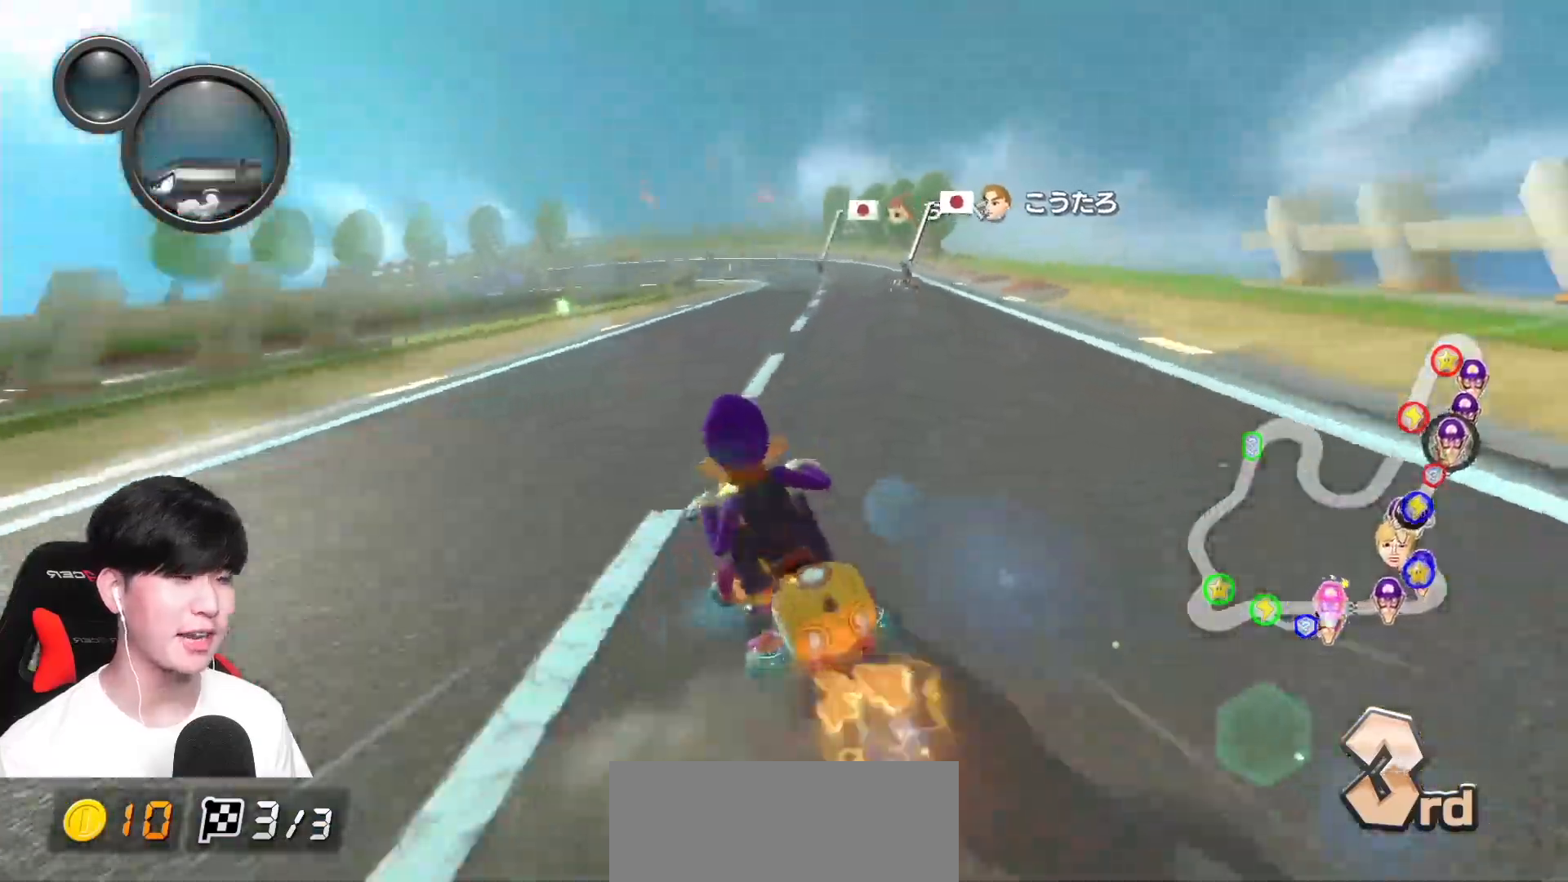
{"buttons": ["A", "R1"], "left_stick": "right", "events": [[100, "L1", "up"]]}
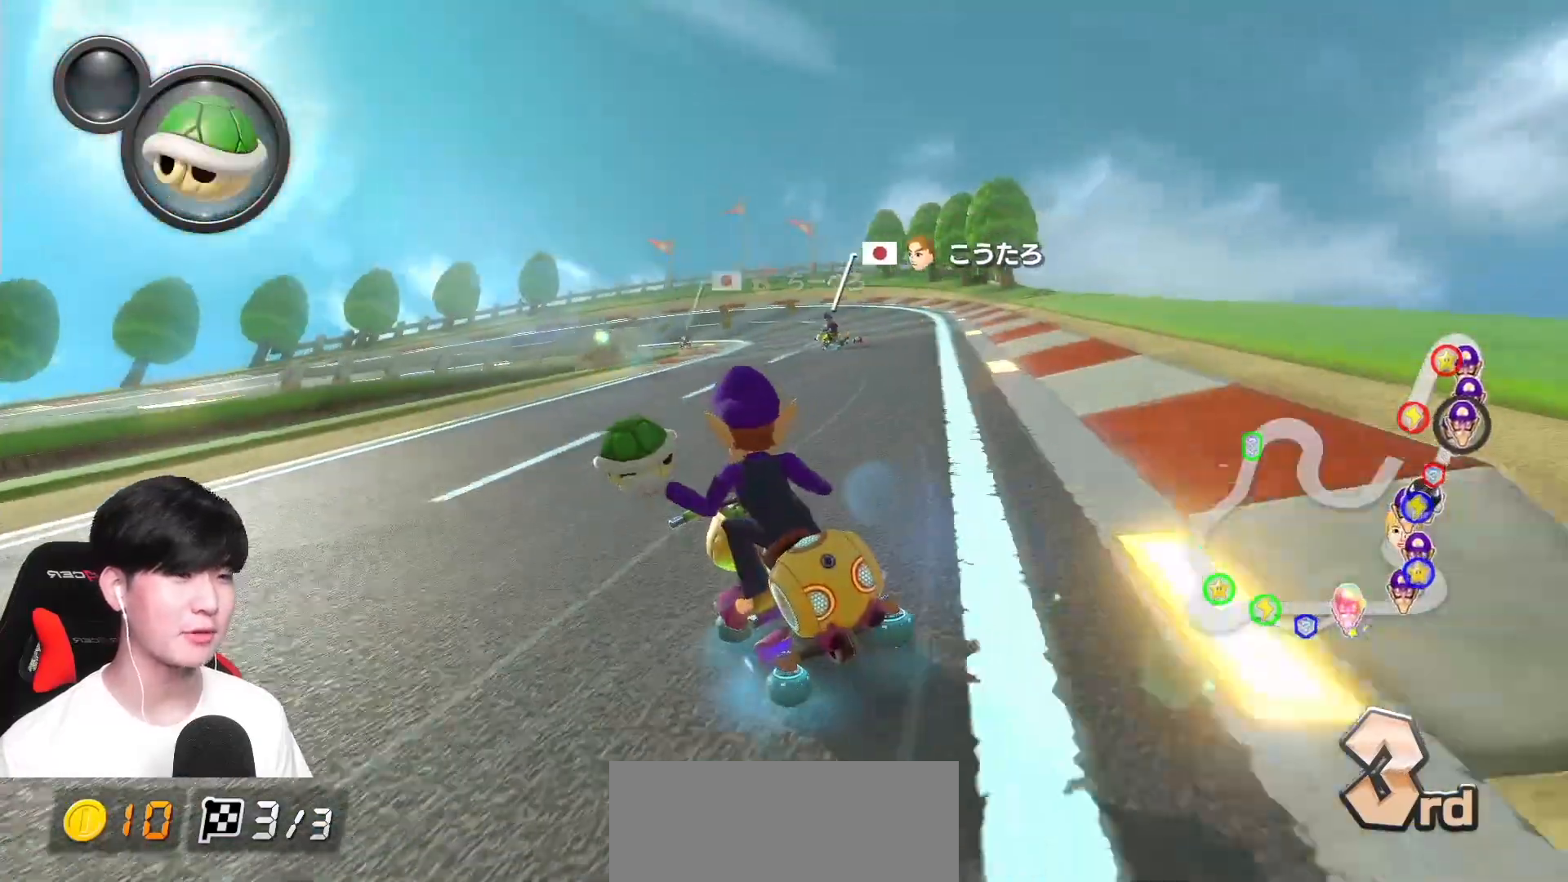
{"buttons": ["A", "L1", "R1"], "left_stick": "right", "events": [[17, "L1", "down"], [67, "X", "down"], [233, "X", "up"]]}
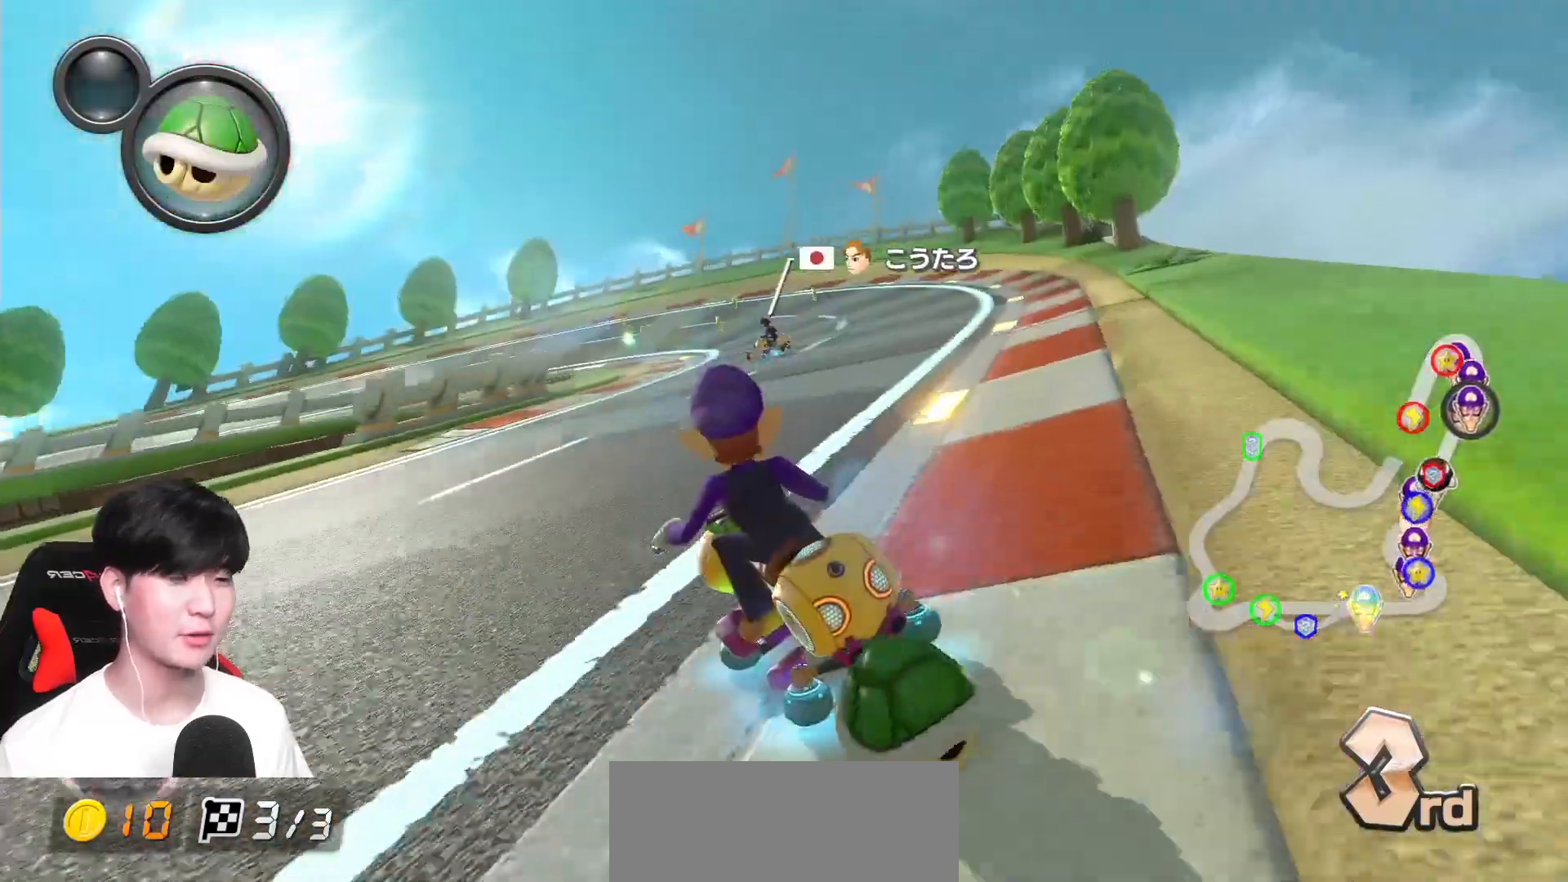
{"buttons": ["A", "L1", "R1"], "left_stick": "up-left", "events": [[283, "left_stick", "up-left"]]}
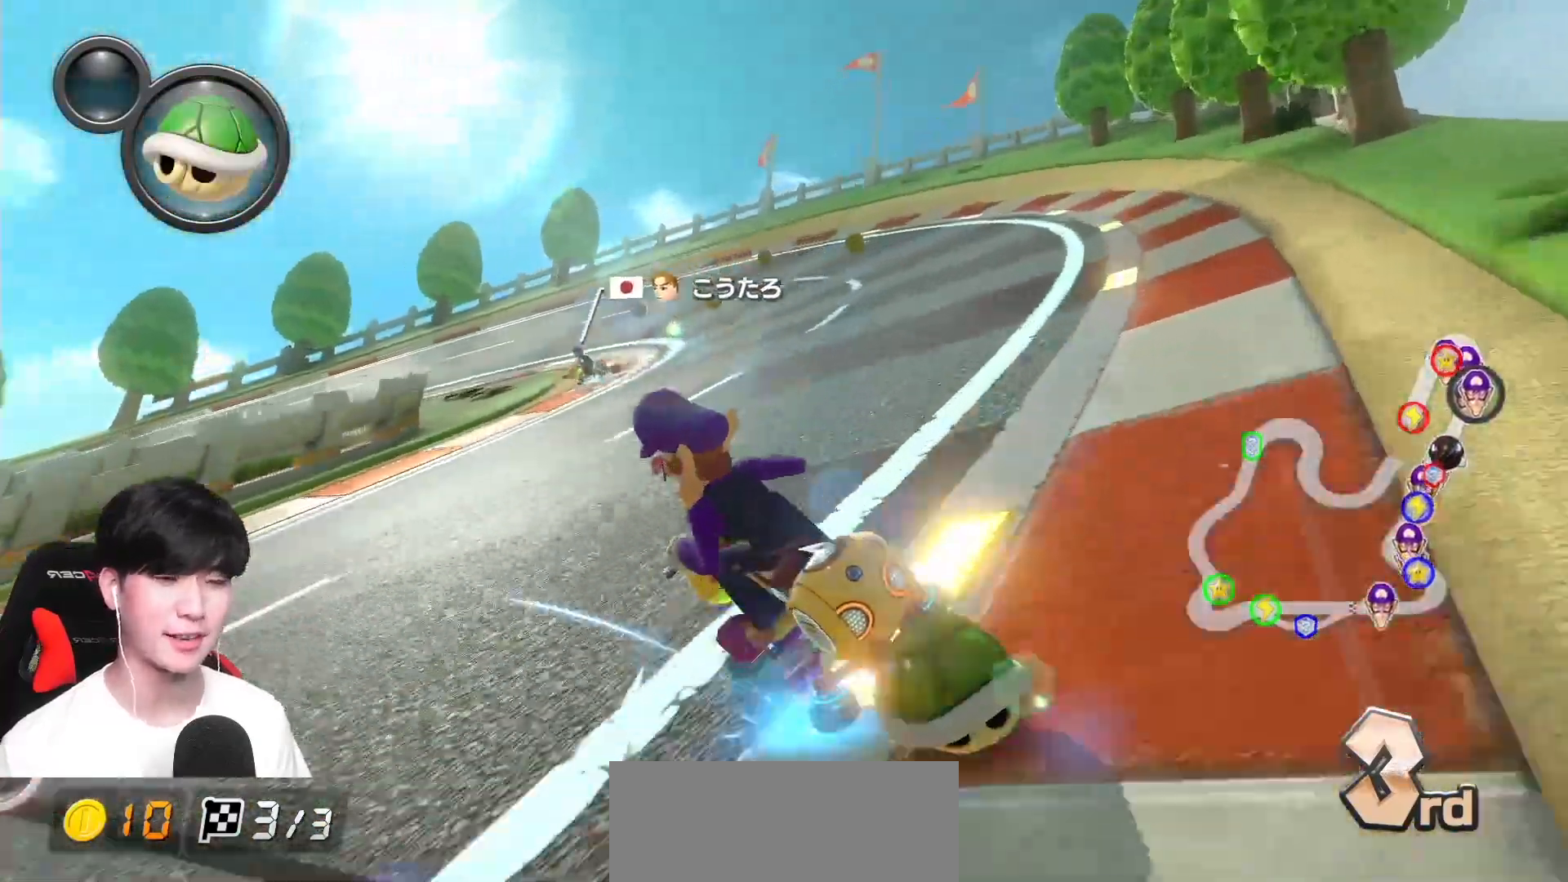
{"buttons": ["A", "L1", "R1"], "left_stick": "left", "events": [[350, "left_stick", "left"]]}
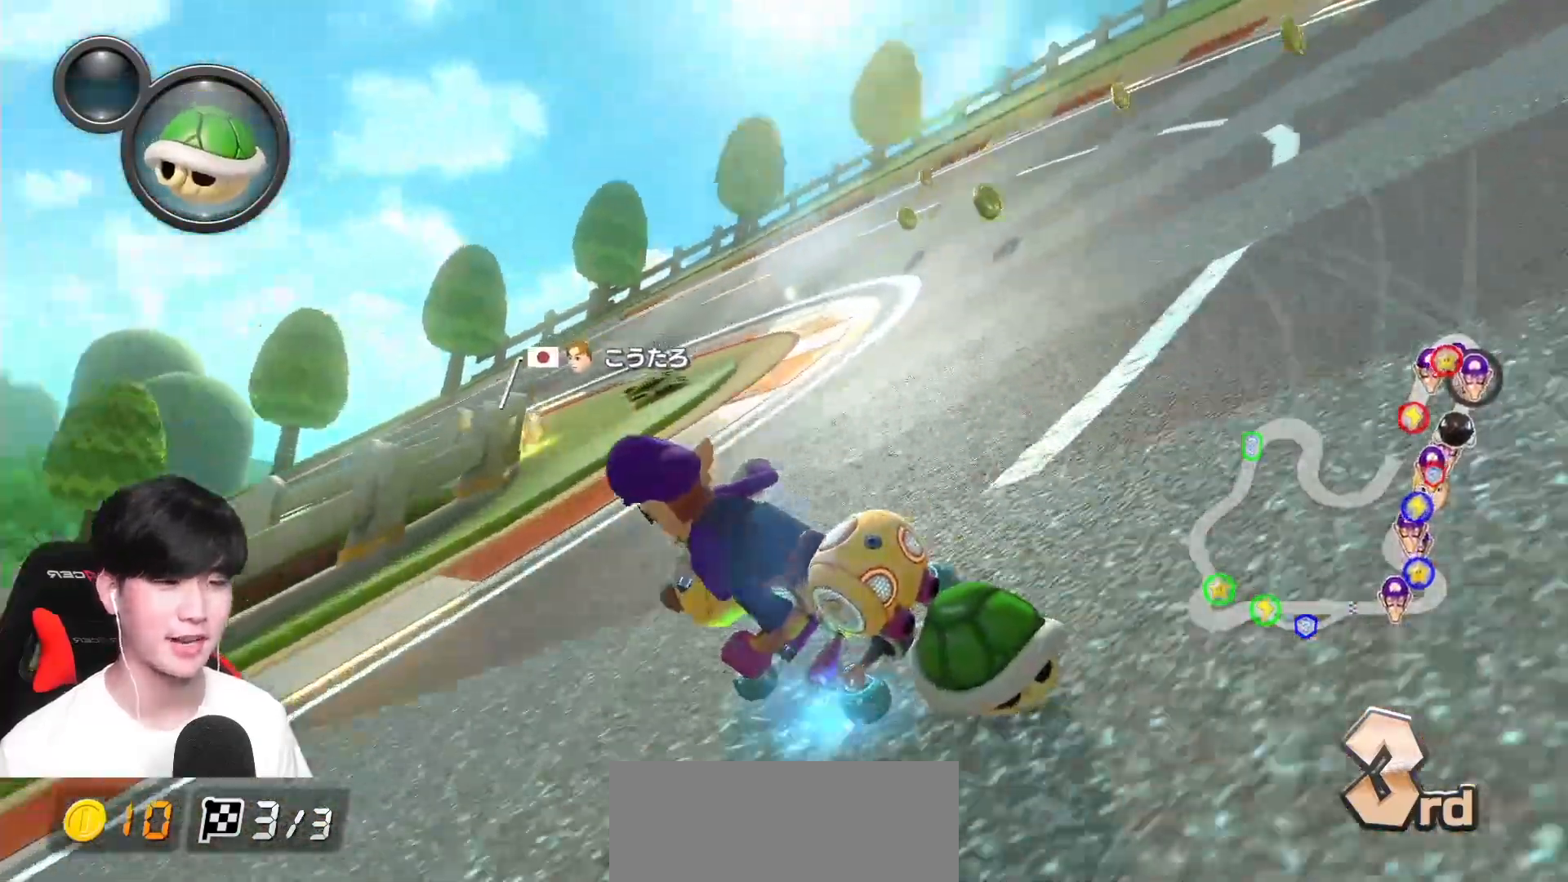
{"buttons": ["A", "L1", "R1"], "left_stick": "center", "events": [[417, "R1", "up"], [417, "left_stick", "center"], [500, "R1", "down"]]}
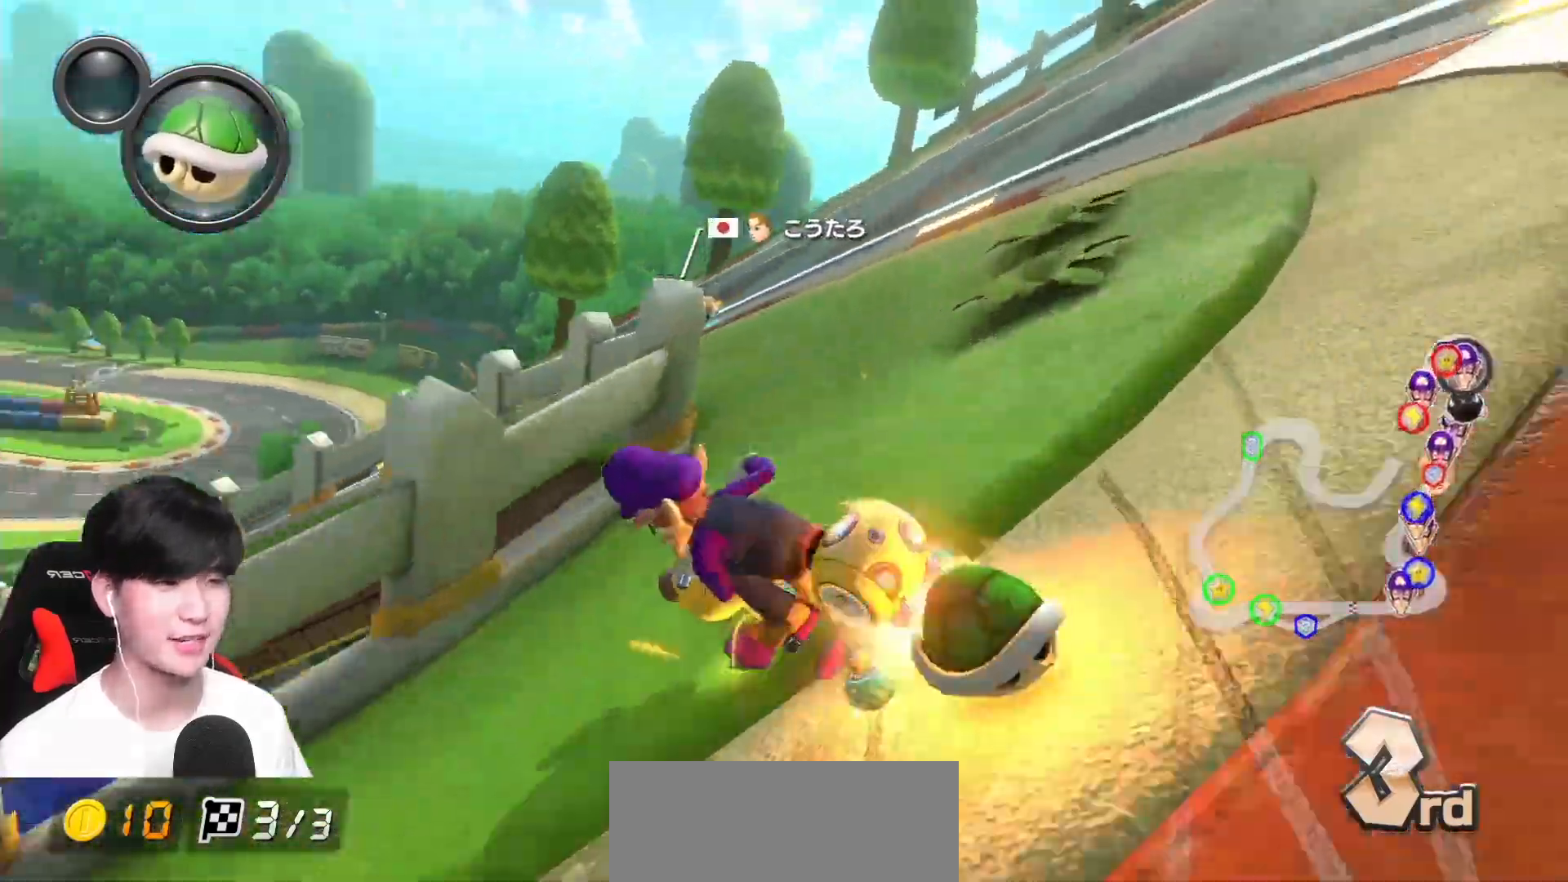
{"buttons": ["A", "L1", "R1"], "left_stick": "center", "events": [[83, "left_stick", "left"], [167, "R1", "up"], [233, "left_stick", "center"], [400, "R1", "down"]]}
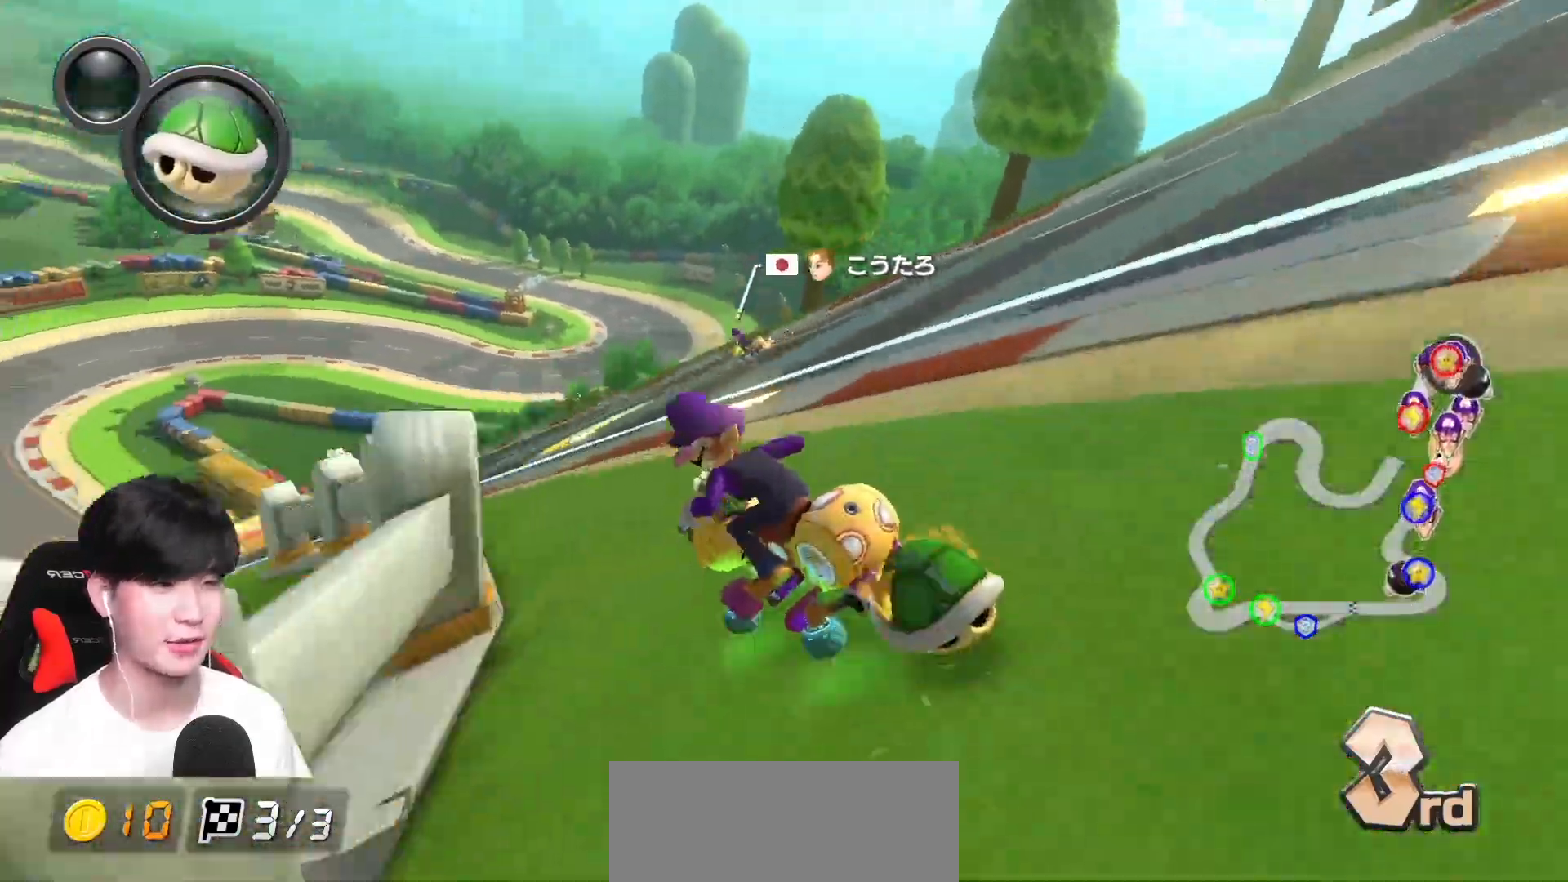
{"buttons": ["A", "X", "L1"], "left_stick": "left", "events": [[150, "R1", "up"], [300, "left_stick", "right"], [450, "left_stick", "left"], [483, "X", "down"]]}
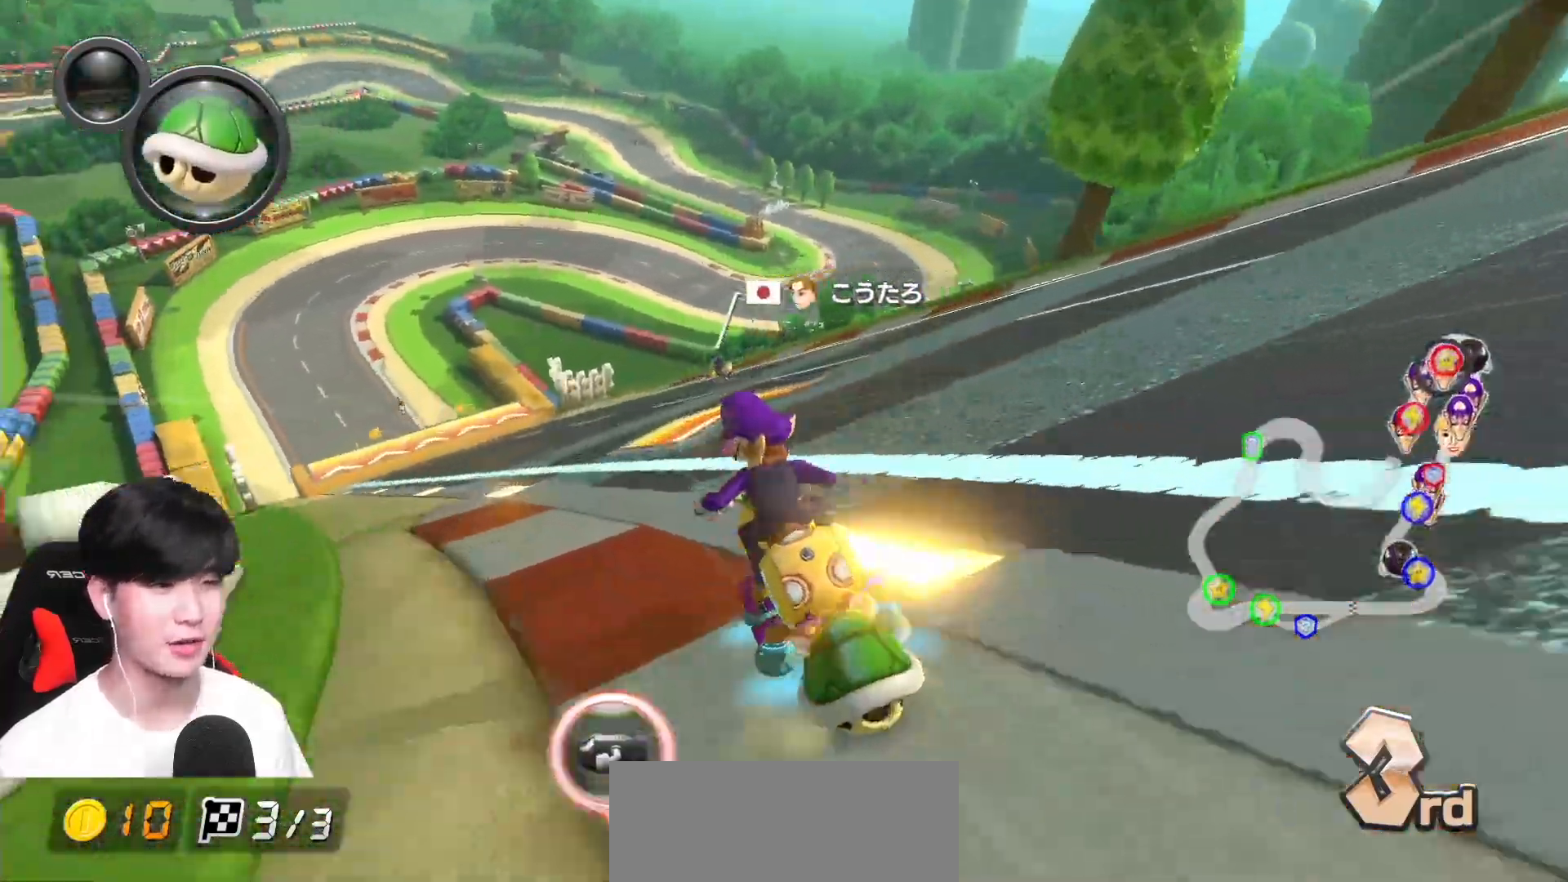
{"buttons": ["A", "L1"], "left_stick": "left", "events": [[317, "X", "up"]]}
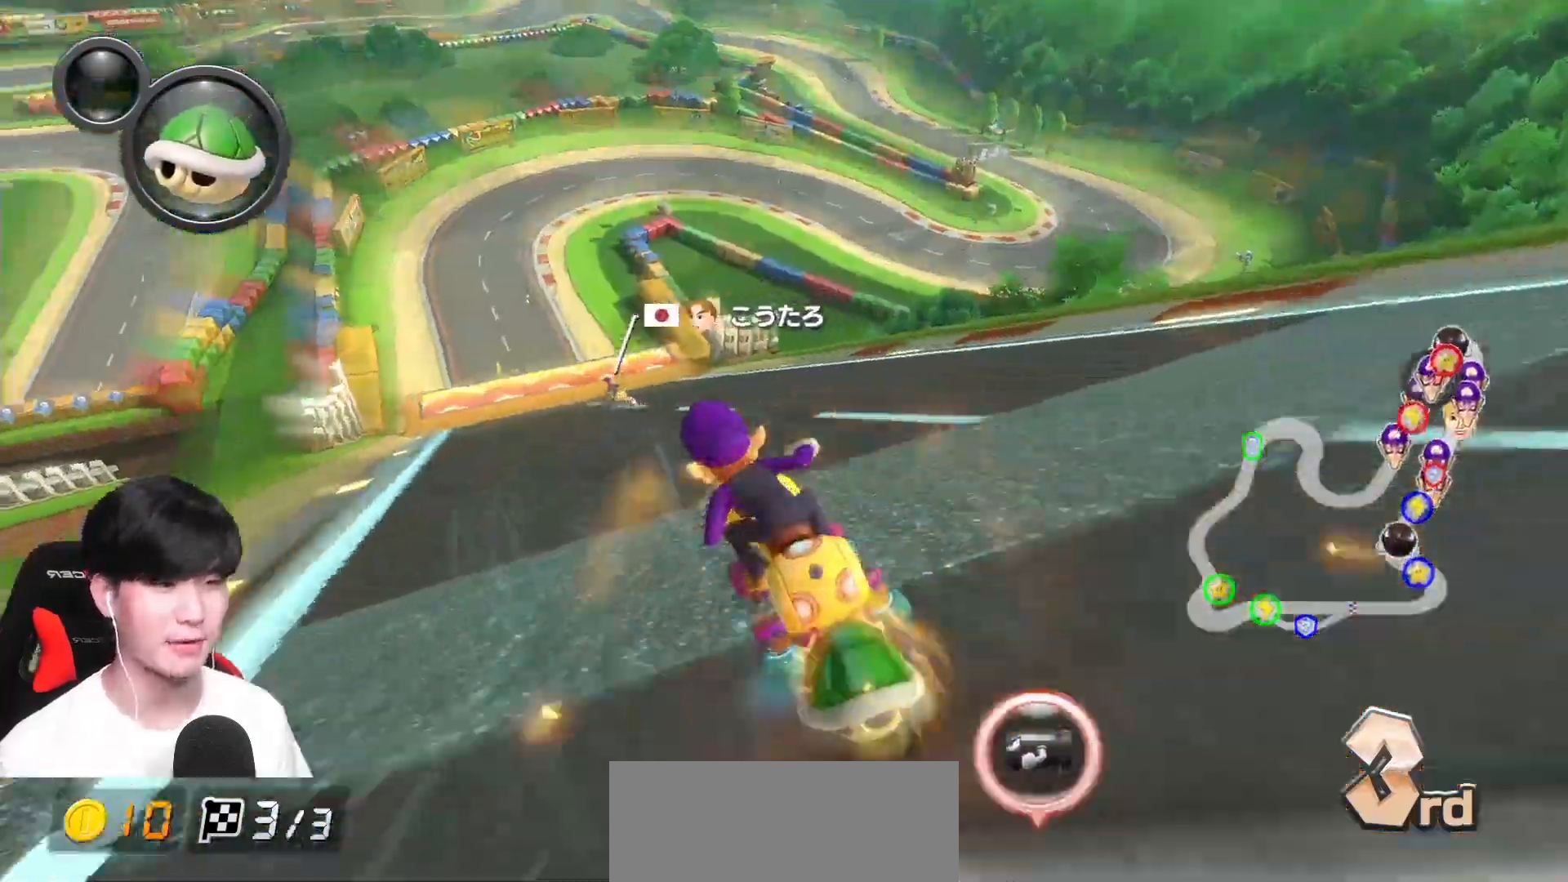
{"buttons": ["A", "L1"], "left_stick": "center", "events": [[117, "left_stick", "center"], [150, "X", "down"], [350, "left_stick", "left"], [450, "left_stick", "center"], [483, "X", "up"]]}
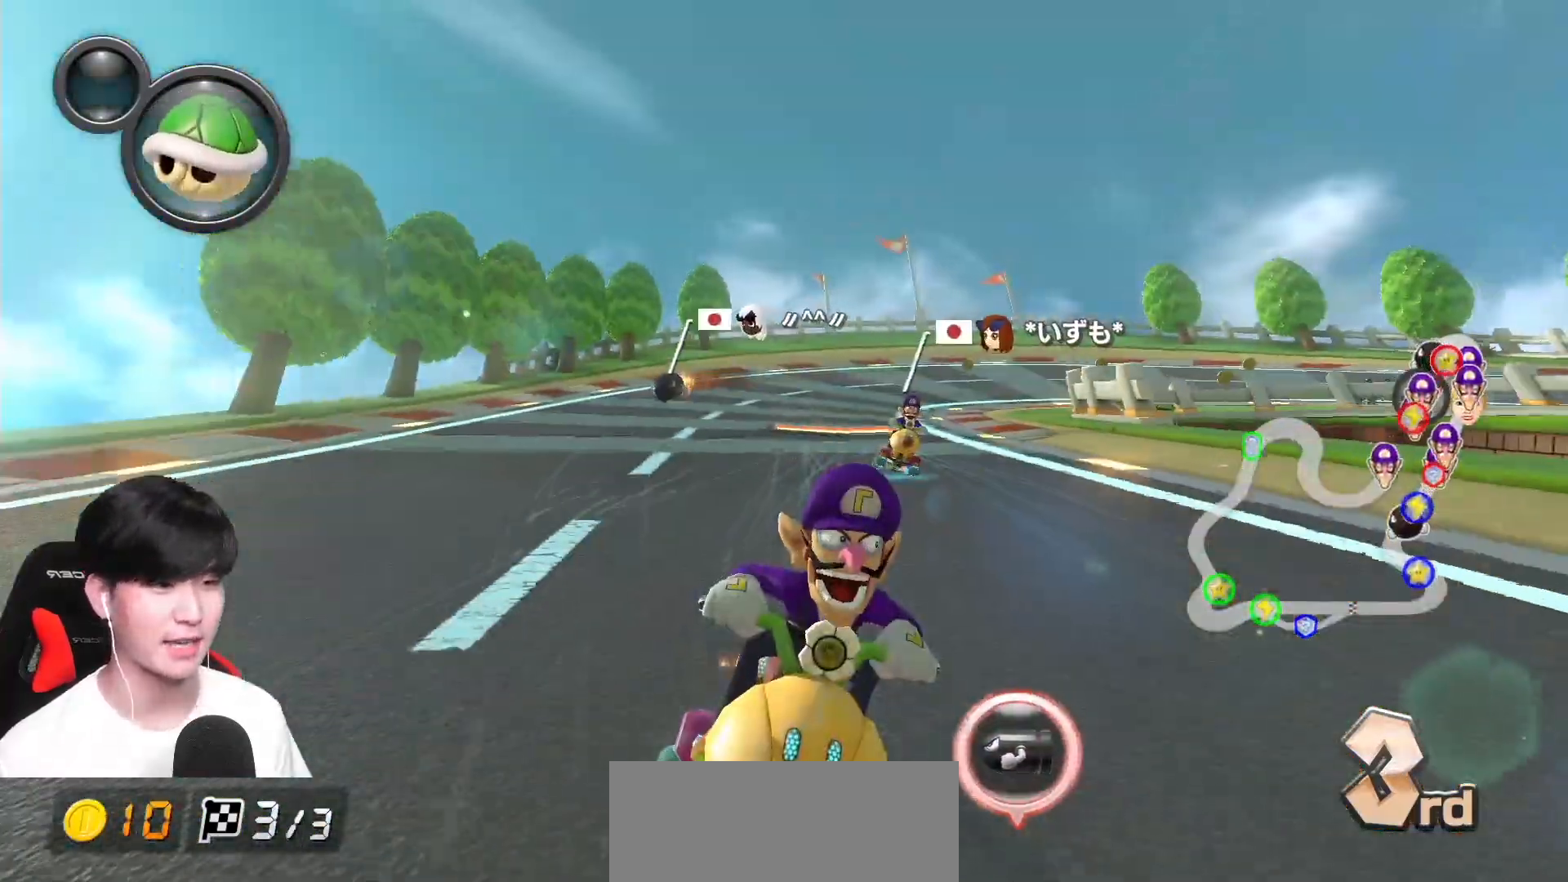
{"buttons": ["A", "L1", "R1"], "left_stick": "right", "events": [[283, "R1", "down"], [467, "left_stick", "right"]]}
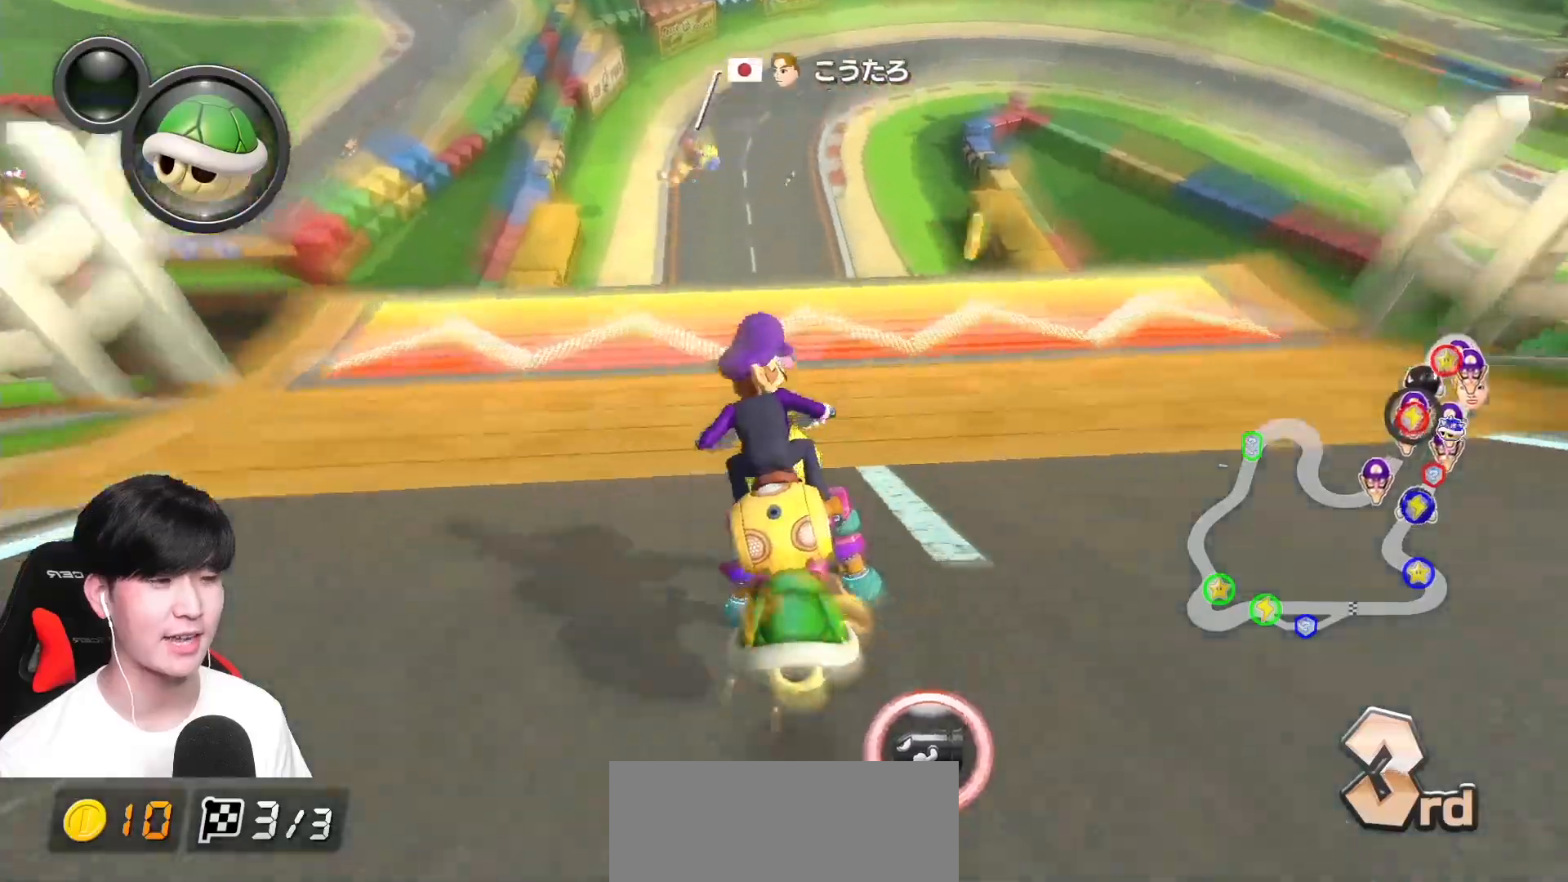
{"buttons": ["A", "L1"], "left_stick": "right", "events": [[50, "left_stick", "center"], [167, "R1", "up"], [233, "left_stick", "right"], [250, "R1", "down"], [500, "R1", "up"]]}
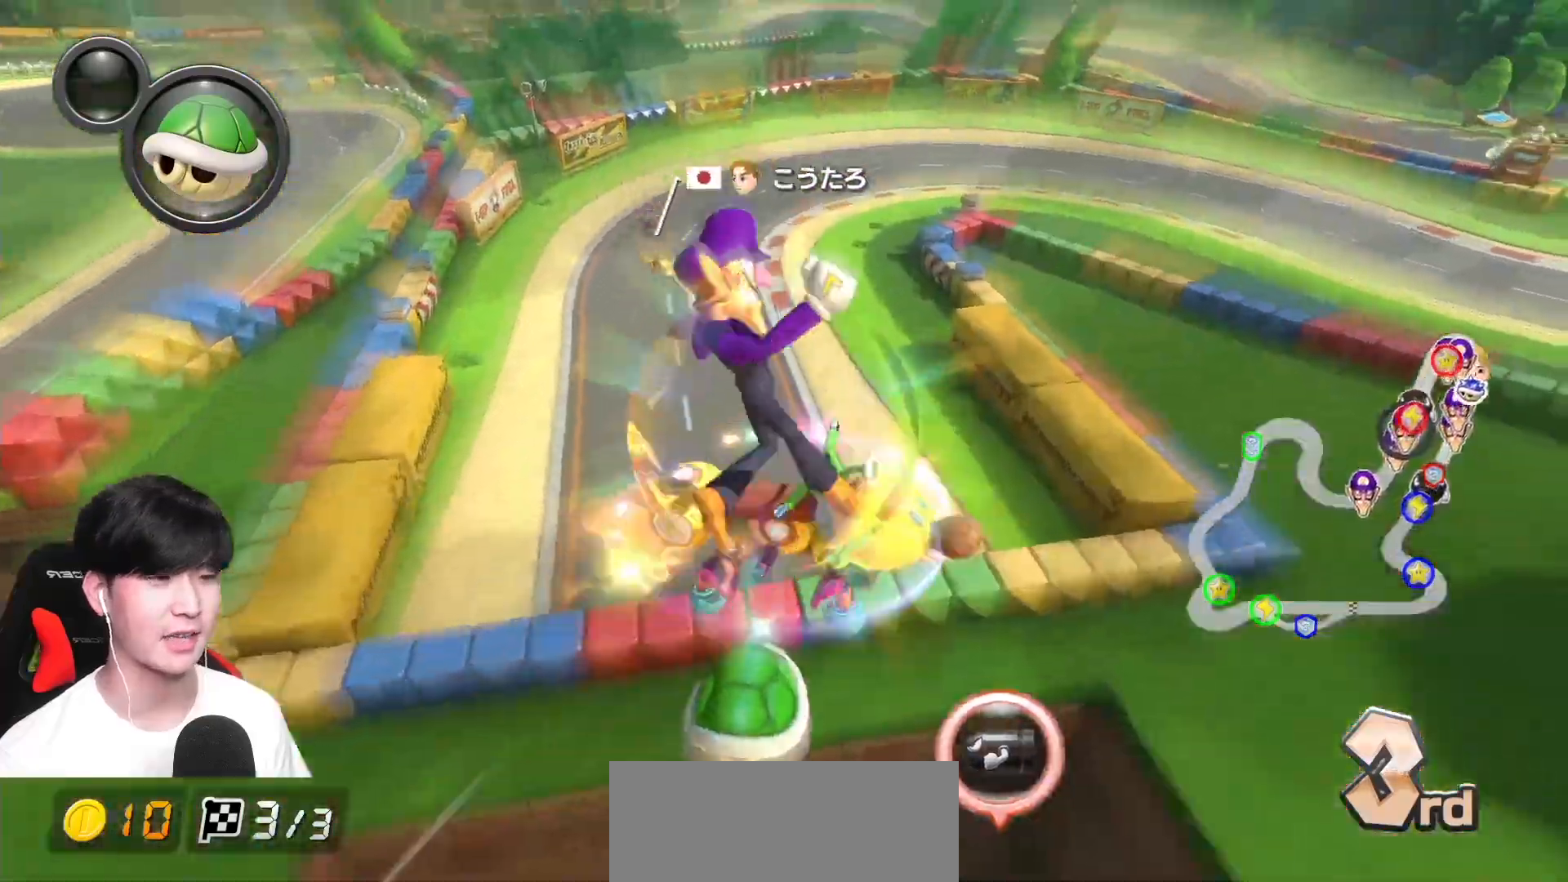
{"buttons": ["A", "L1"], "left_stick": "center", "events": [[17, "X", "down"], [367, "X", "up"], [433, "left_stick", "center"]]}
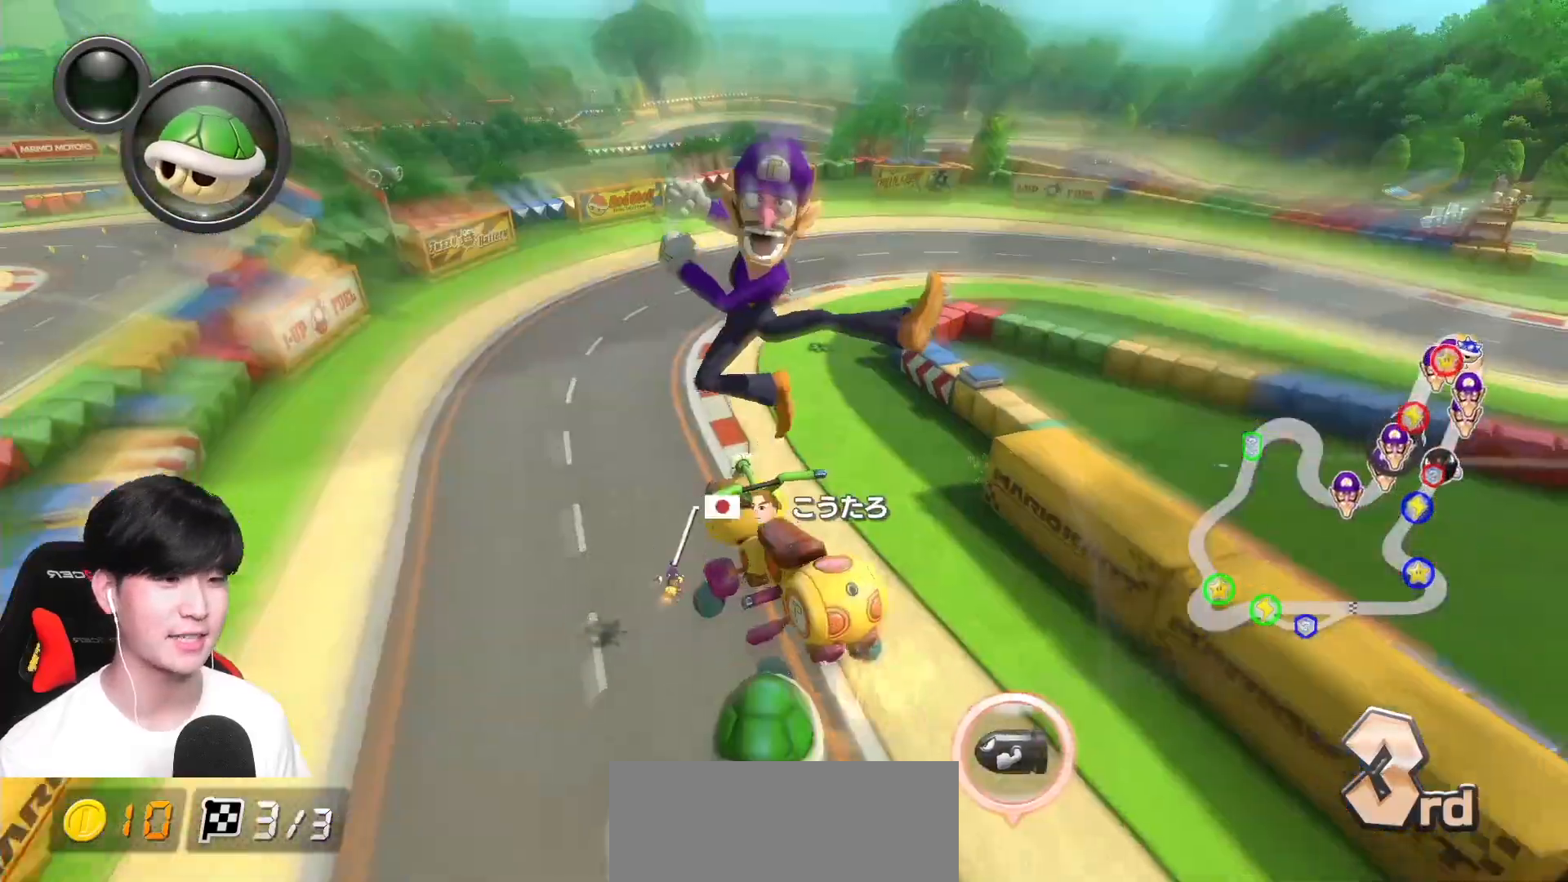
{"buttons": ["A", "L1", "R1"], "left_stick": "up-right", "events": [[300, "R1", "down"], [383, "left_stick", "up-right"]]}
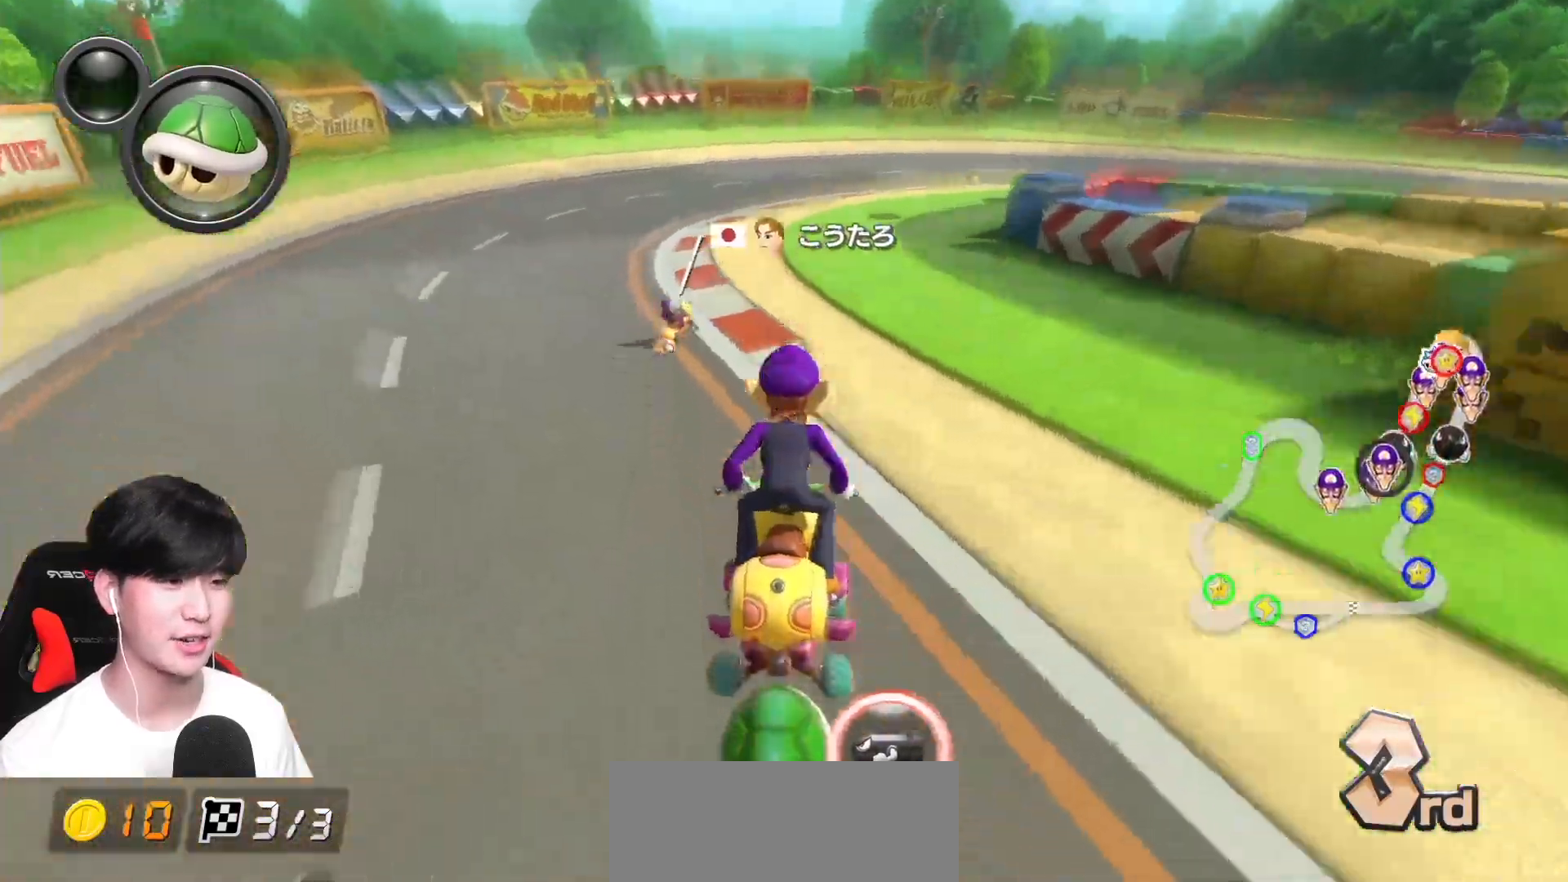
{"buttons": ["A", "L1", "R1"], "left_stick": "up-right", "events": []}
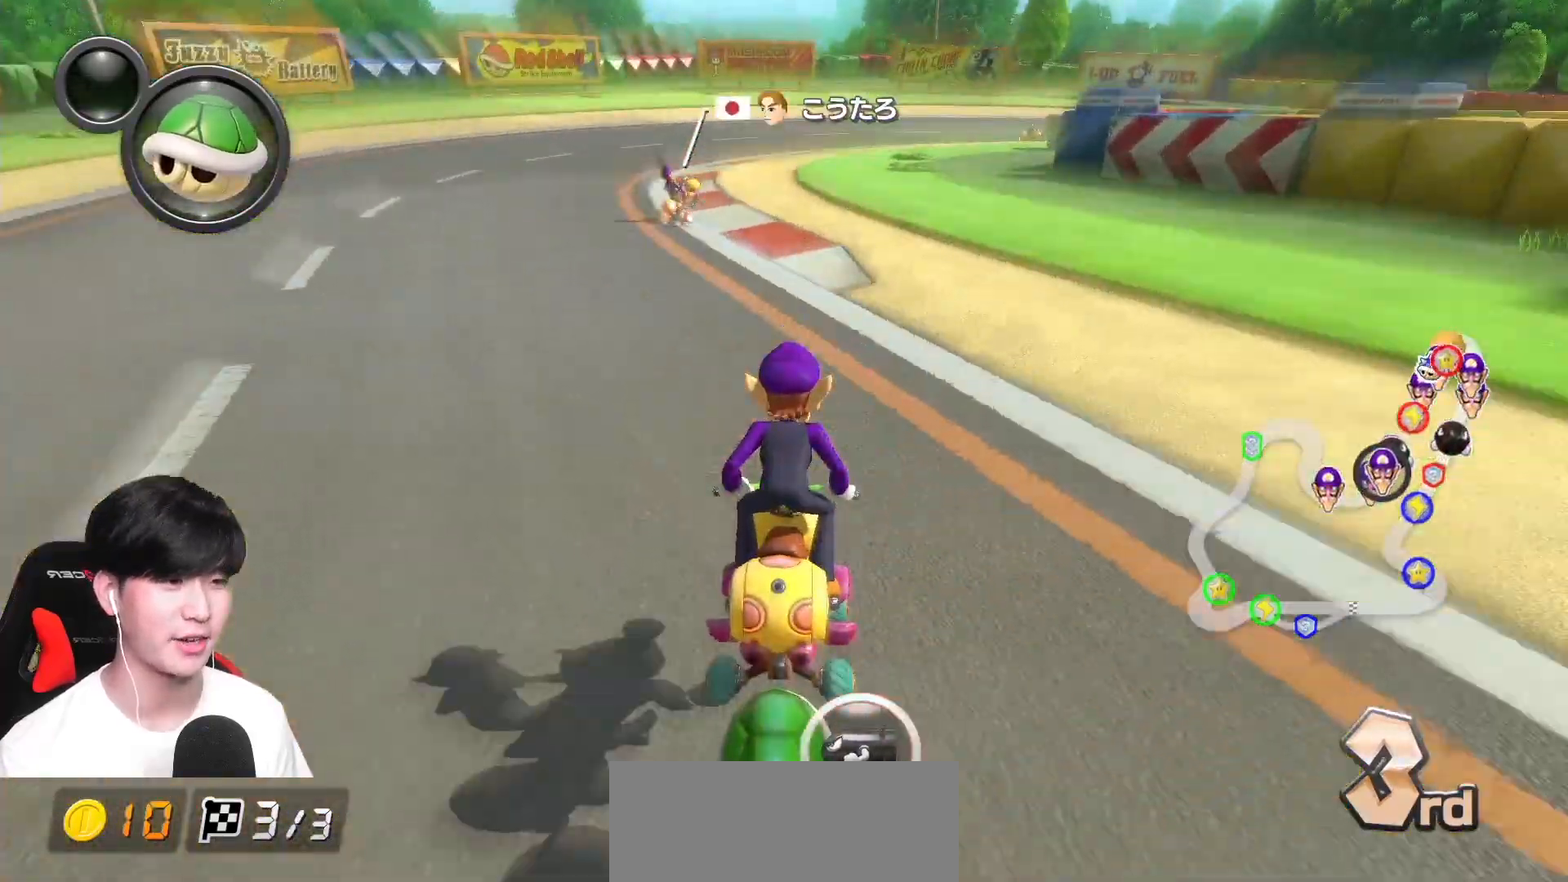
{"buttons": ["A", "X", "L1", "R1"], "left_stick": "up-right", "events": [[467, "X", "down"]]}
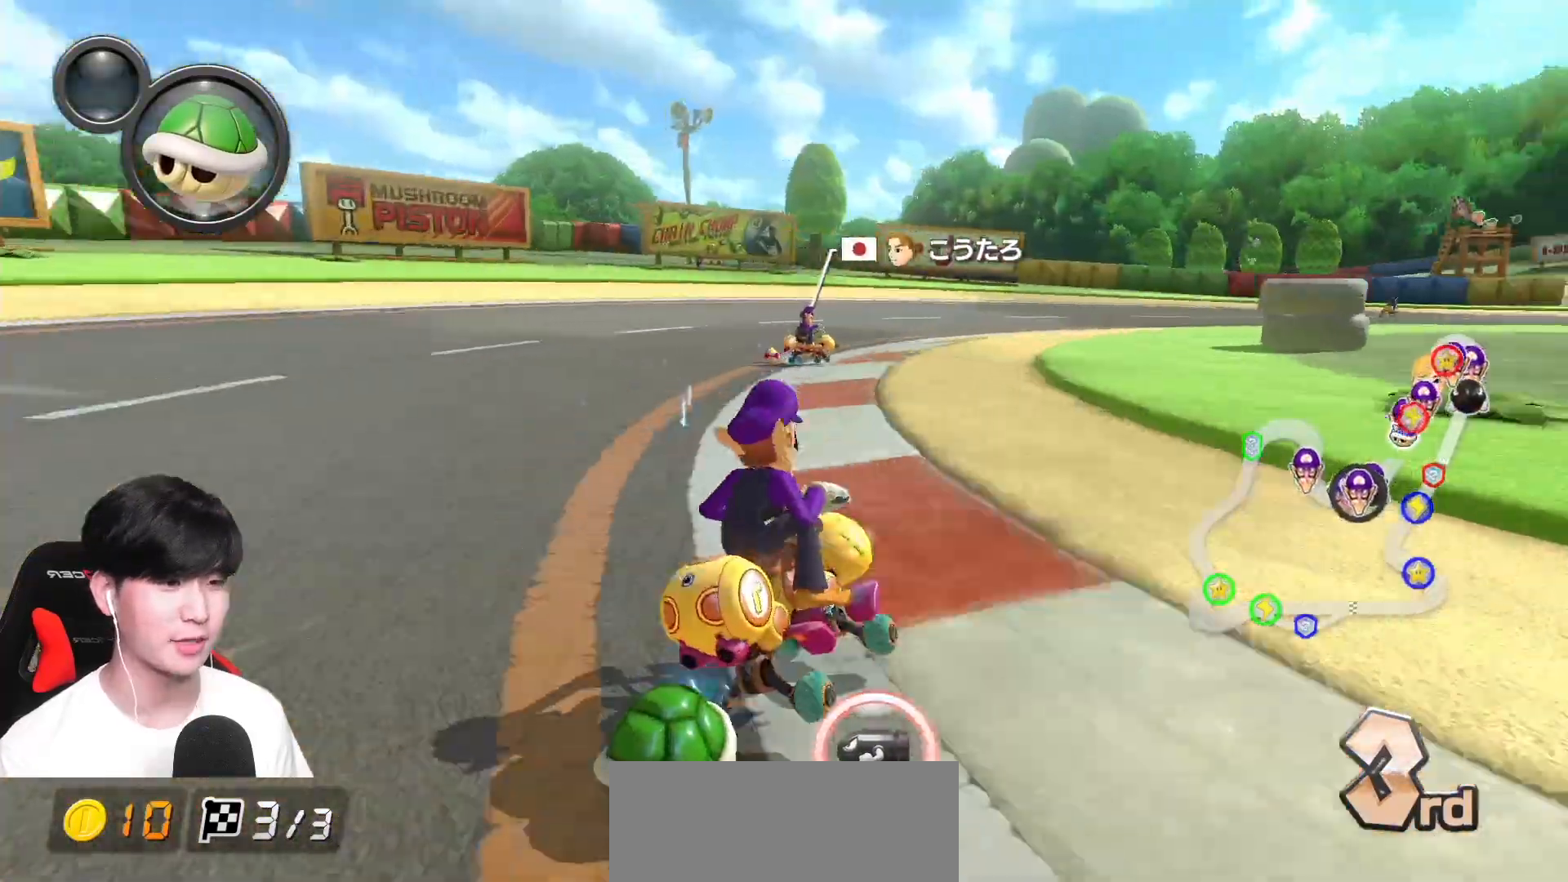
{"buttons": ["A", "L1", "R1"], "left_stick": "up-right", "events": [[283, "X", "up"]]}
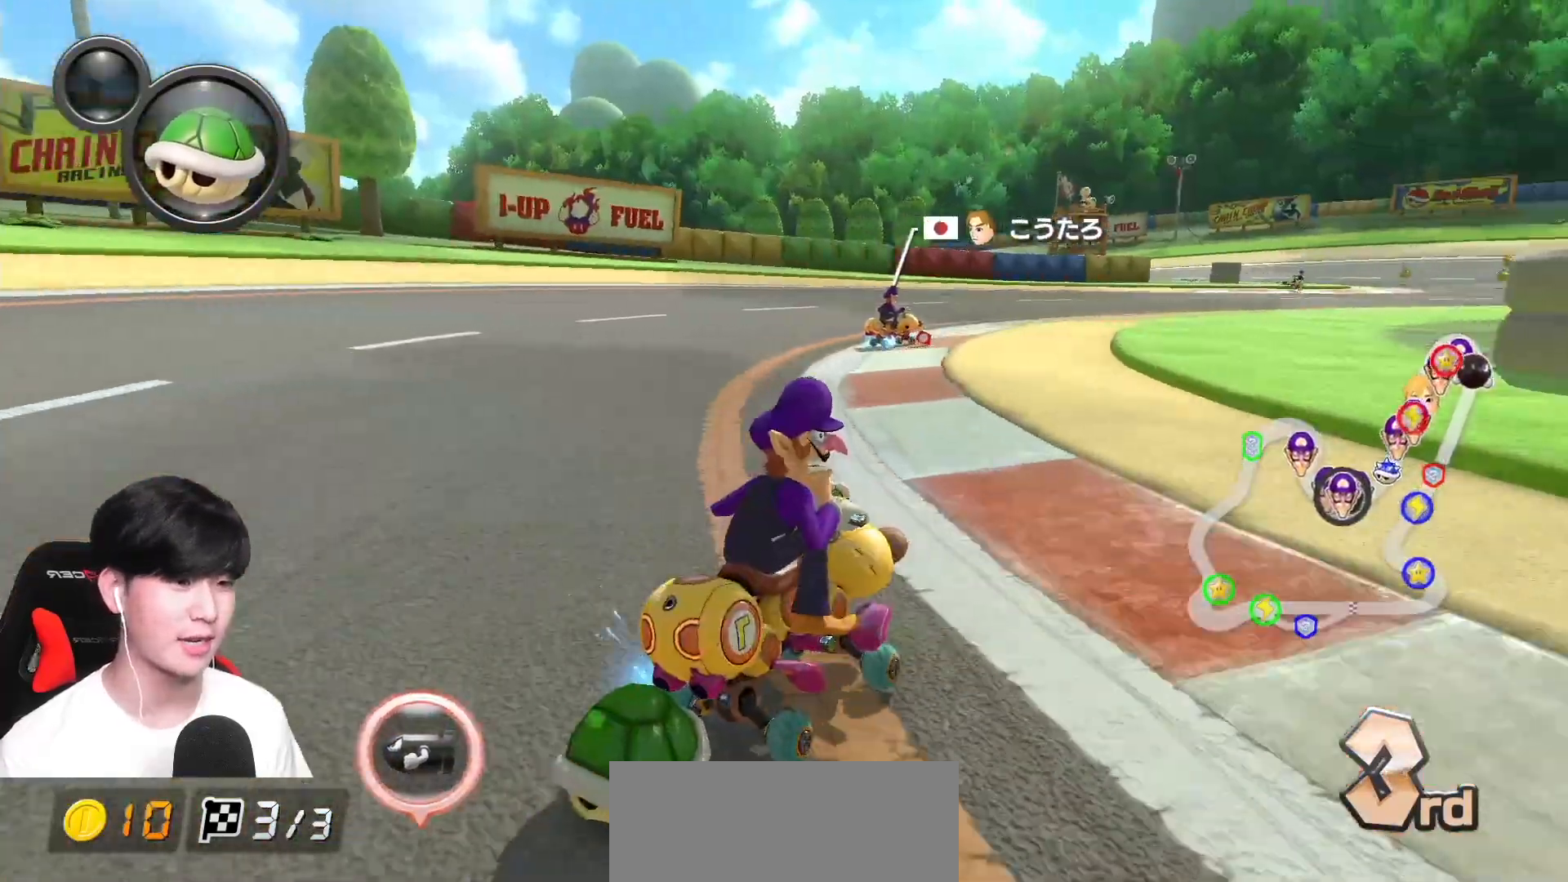
{"buttons": ["A", "L1", "R1"], "left_stick": "left", "events": [[433, "left_stick", "left"]]}
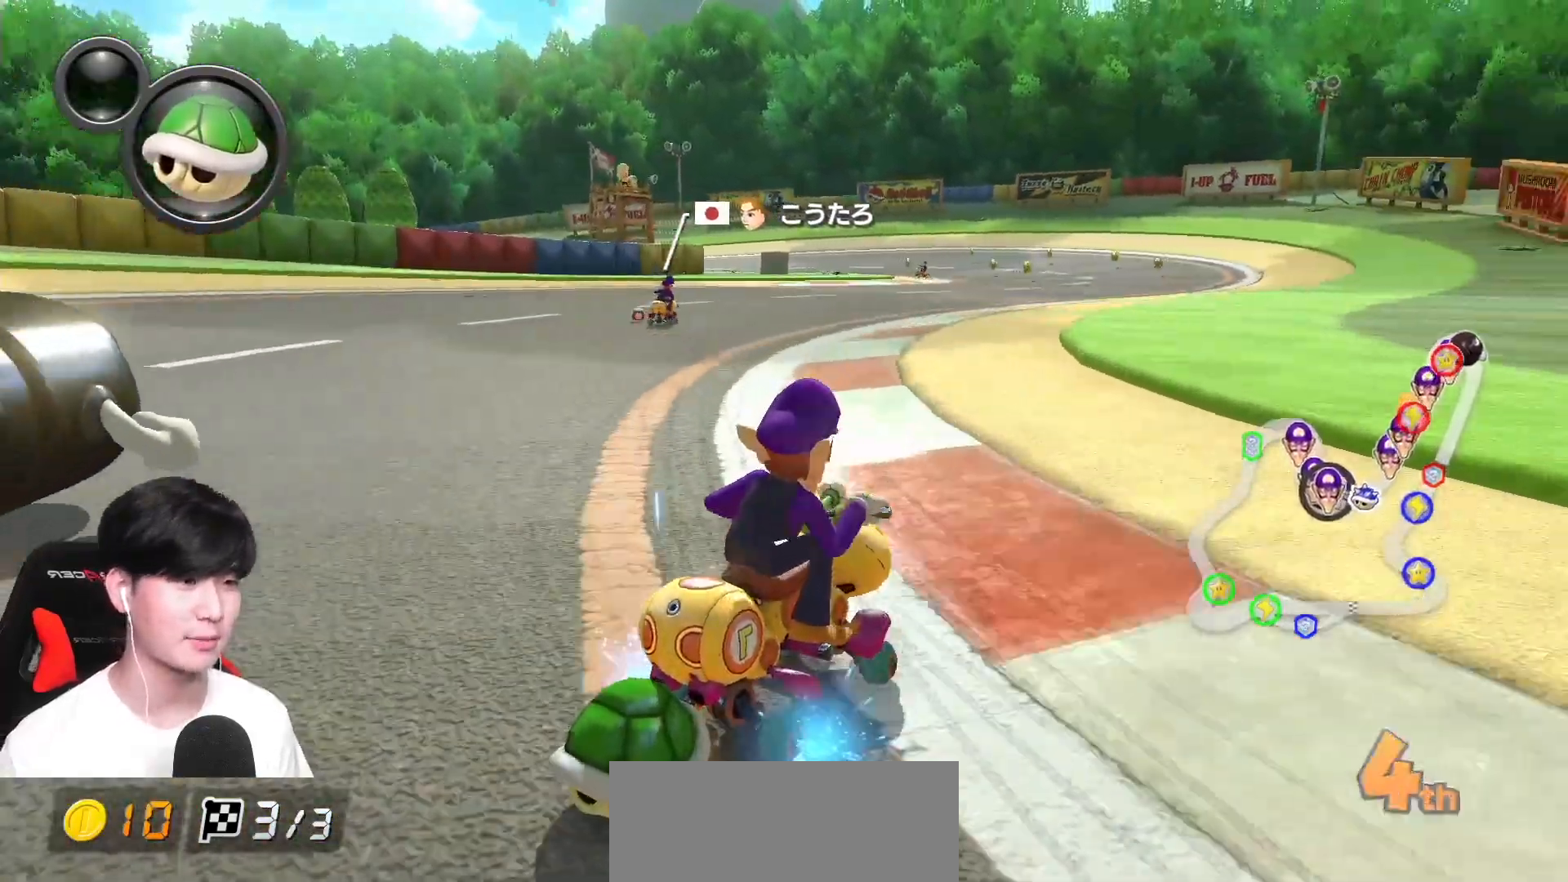
{"buttons": ["A", "X", "L1", "R1"], "left_stick": "left", "events": [[350, "R1", "up"], [417, "R1", "down"], [467, "X", "down"]]}
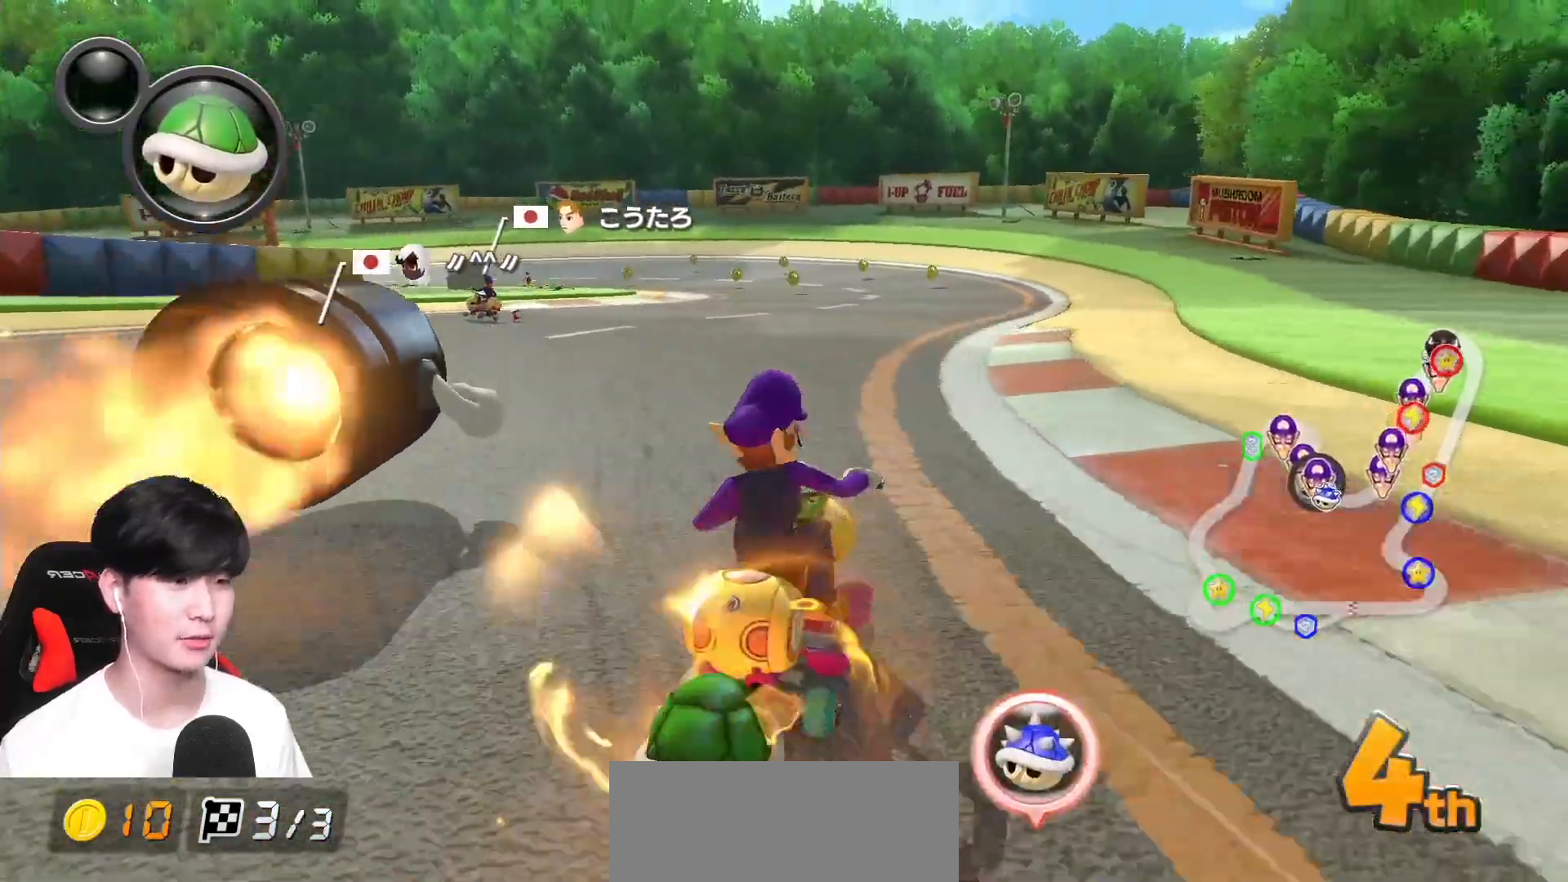
{"buttons": ["A", "L1", "R1"], "left_stick": "left", "events": [[250, "X", "up"]]}
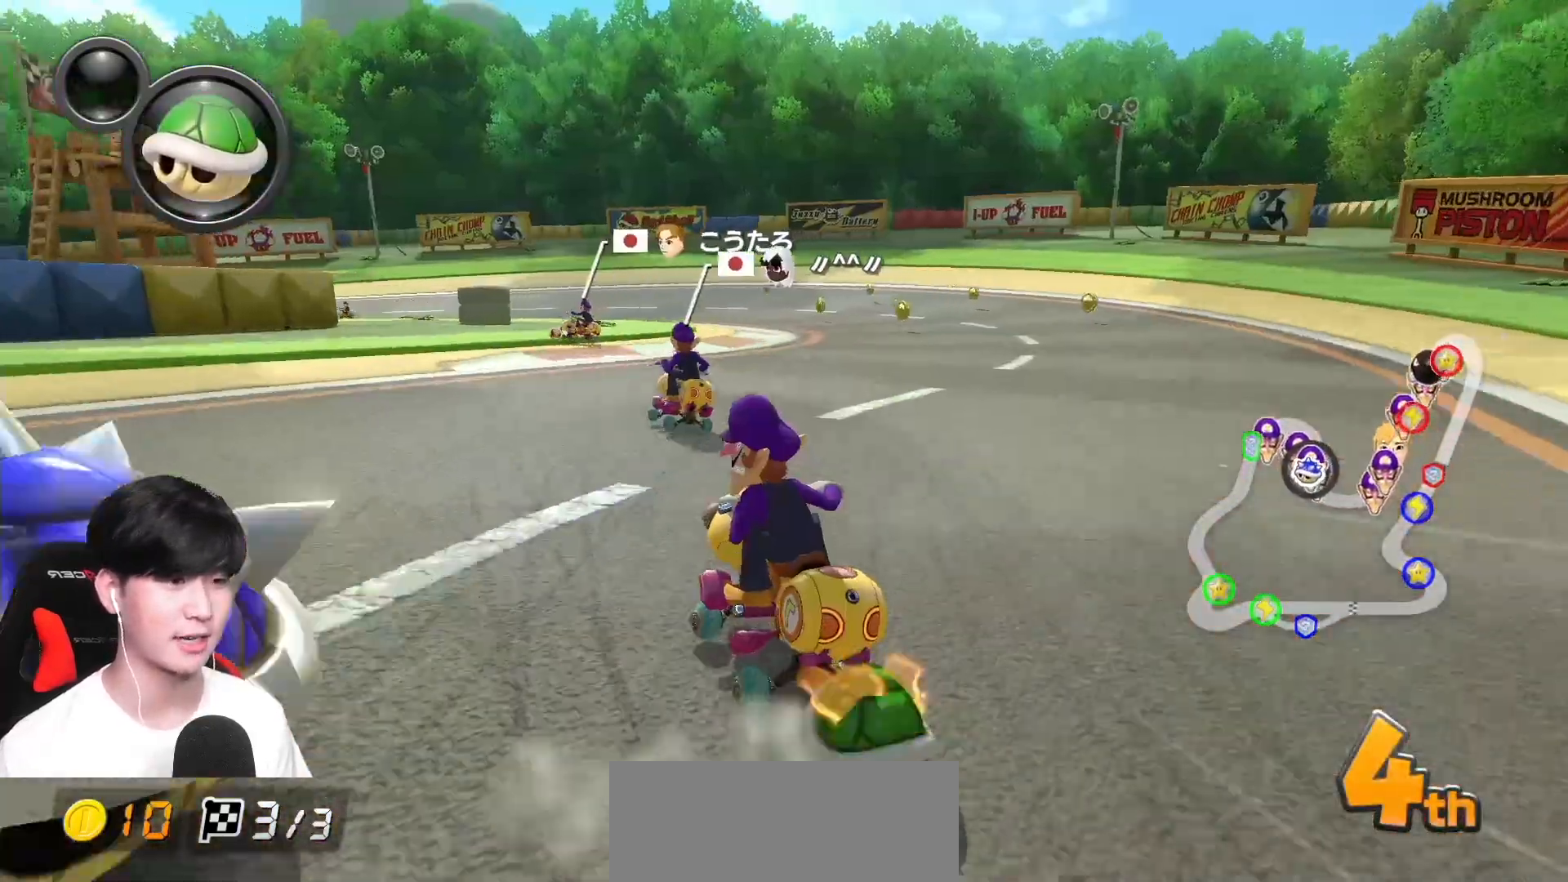
{"buttons": ["A", "L1"], "left_stick": "right", "events": [[283, "left_stick", "right"], [450, "R1", "up"]]}
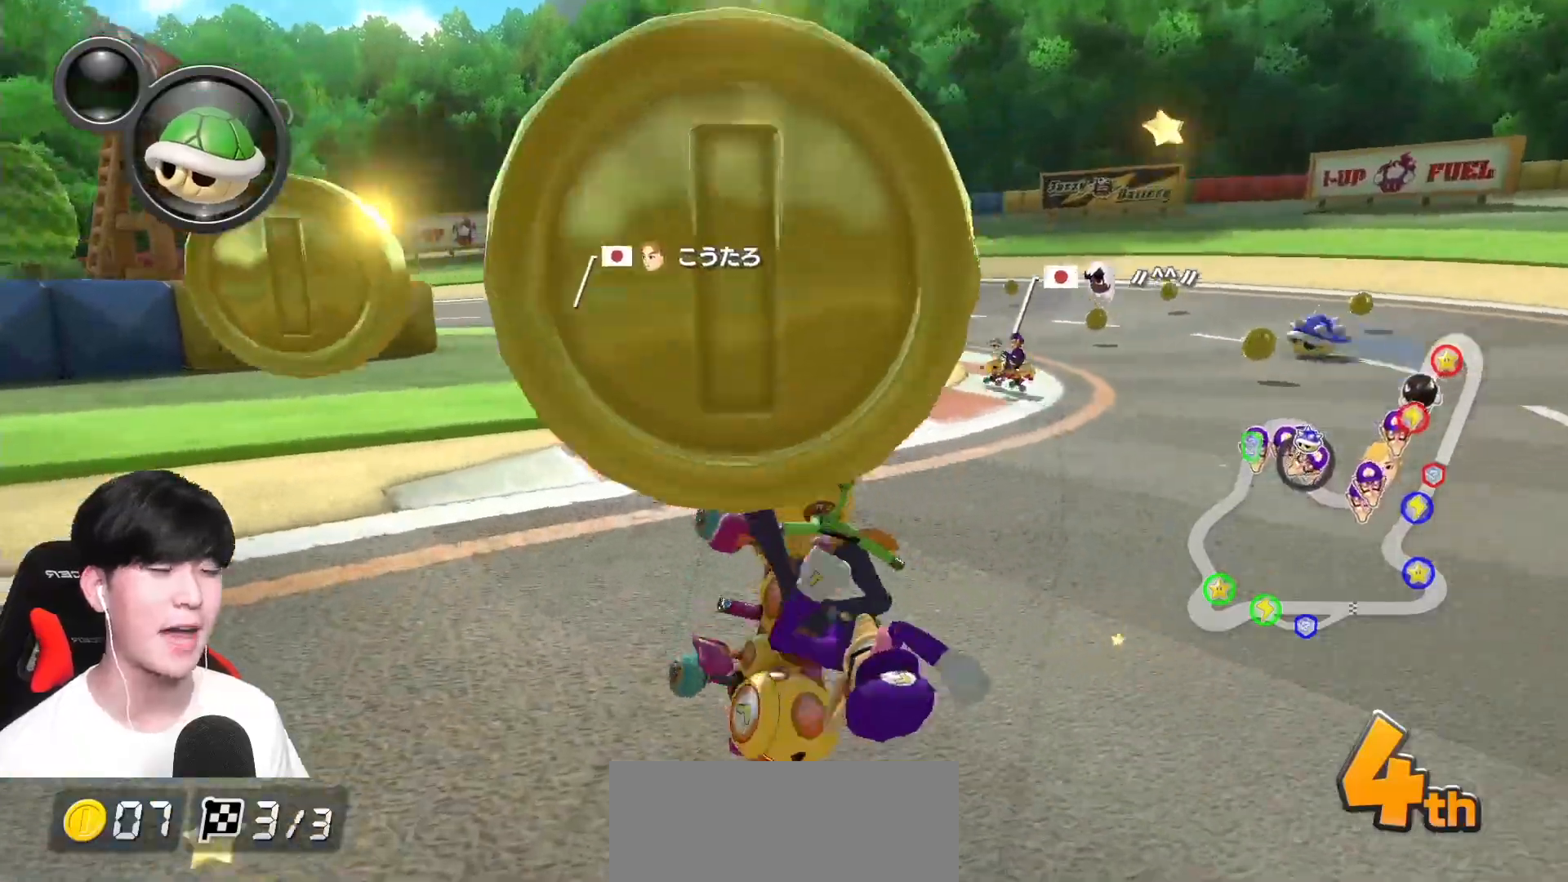
{"buttons": ["A", "L1"], "left_stick": "right", "events": []}
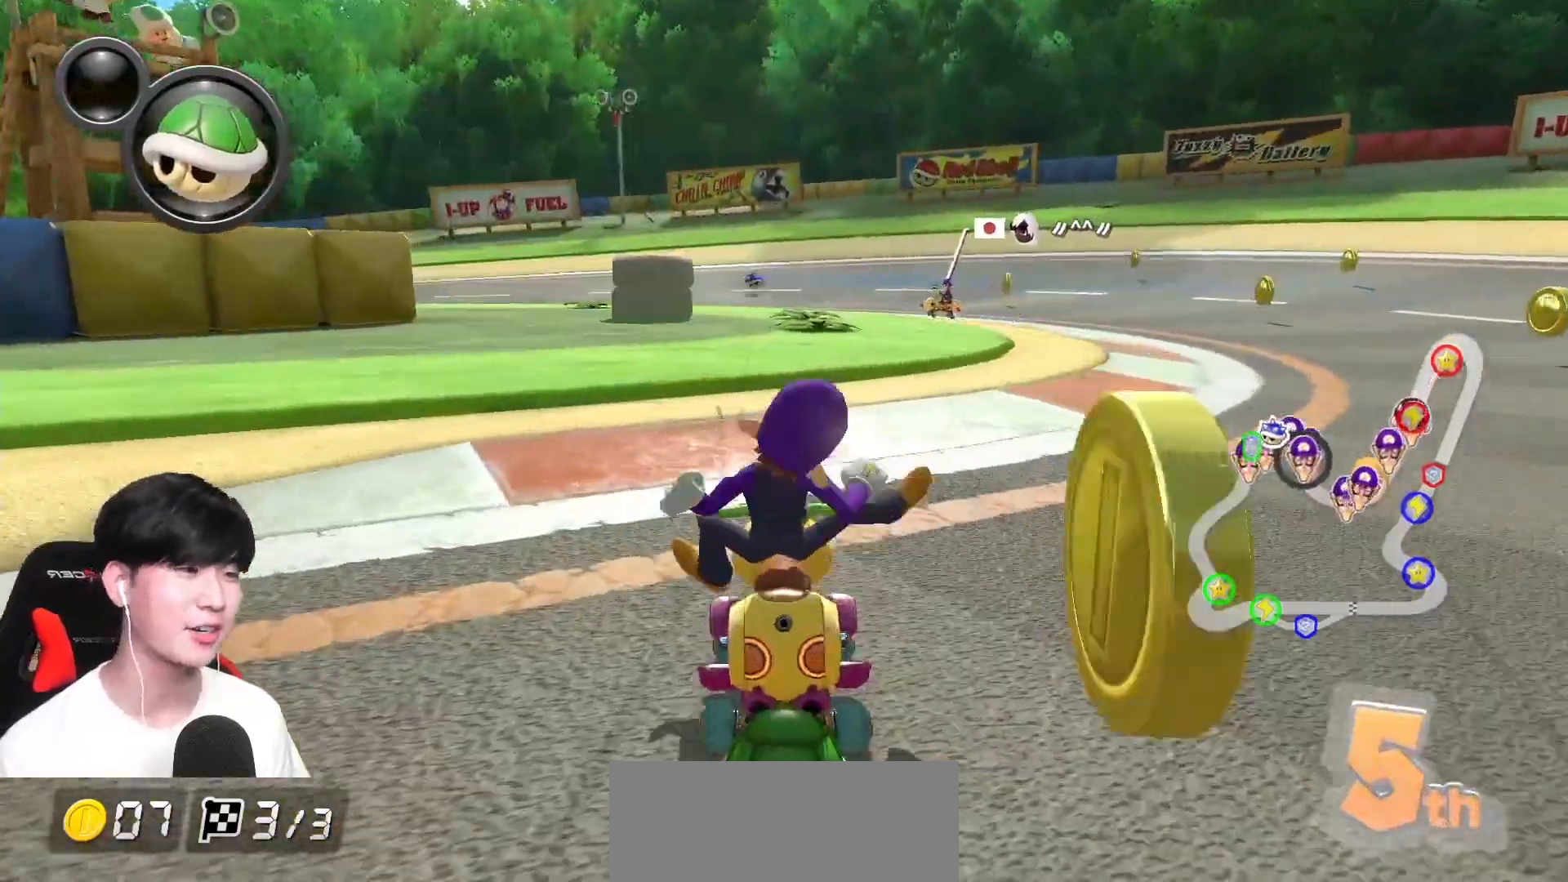
{"buttons": ["A", "L1"], "left_stick": "right", "events": []}